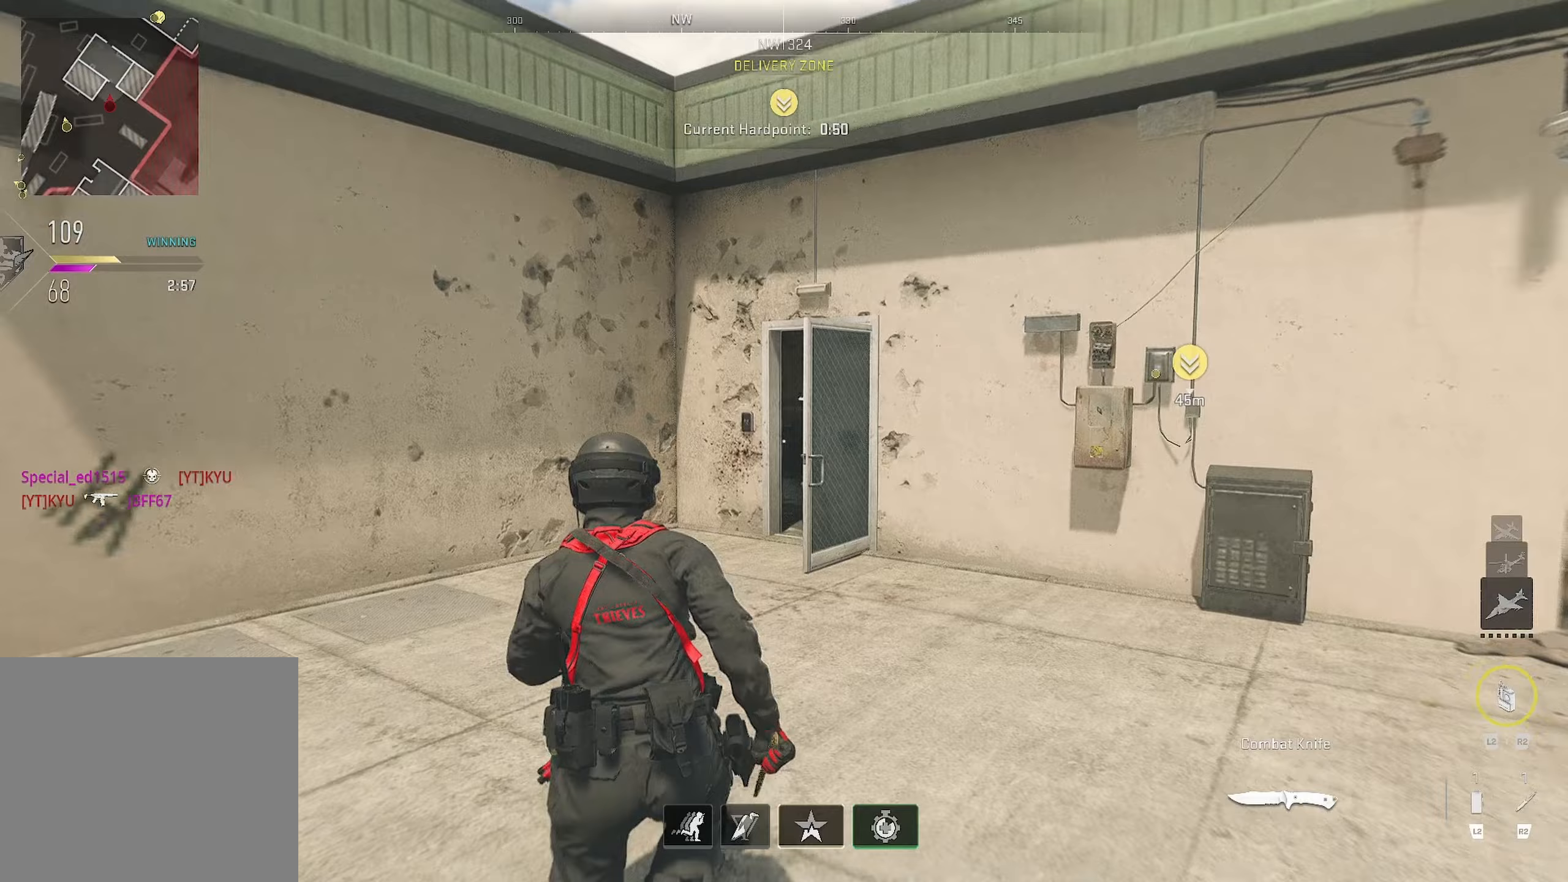
Gameplay with a controller (PlayStation layout); each line is a JSON object with the inputs held at the frame after it (dt_ms = milliseconds from this image to that frame). "events" lists button and stick changes between this image and that frame as [ms after this image, input, new state], when the widget could be followed in between.
{"dt_ms": 250, "buttons": [], "left_stick": "up-left", "right_stick": "down-right", "events": [[217, "right_stick", "down-right"]]}
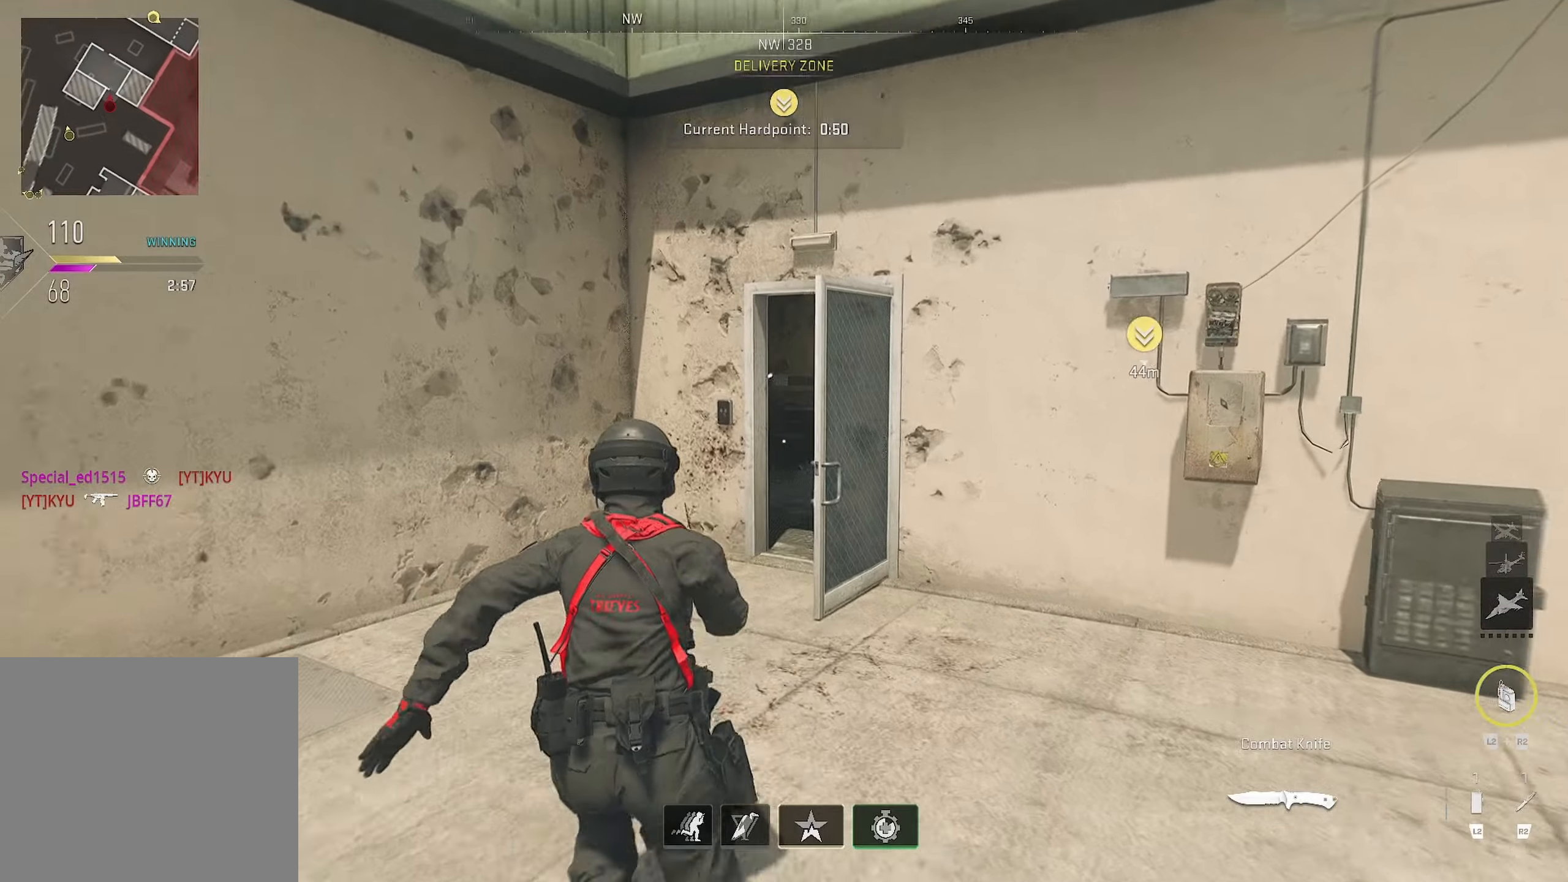
{"dt_ms": 500, "buttons": [], "left_stick": "up", "right_stick": "center", "events": [[183, "right_stick", "right"], [250, "left_stick", "up"], [350, "right_stick", "center"]]}
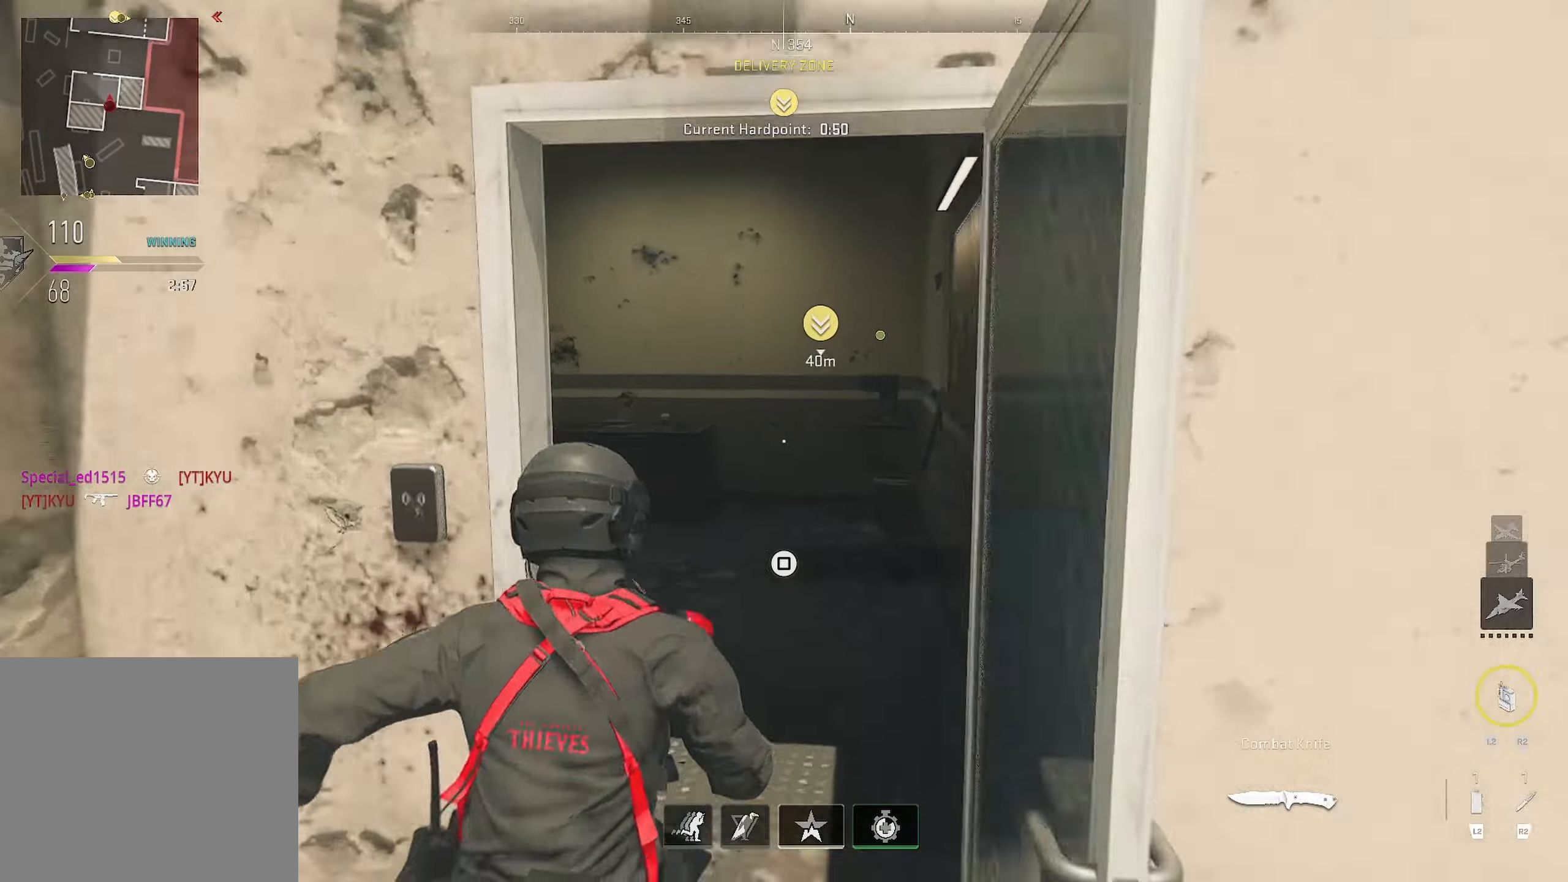
{"dt_ms": 500, "buttons": [], "left_stick": "up", "right_stick": "center", "events": [[383, "TRIANGLE", "down"], [500, "TRIANGLE", "up"]]}
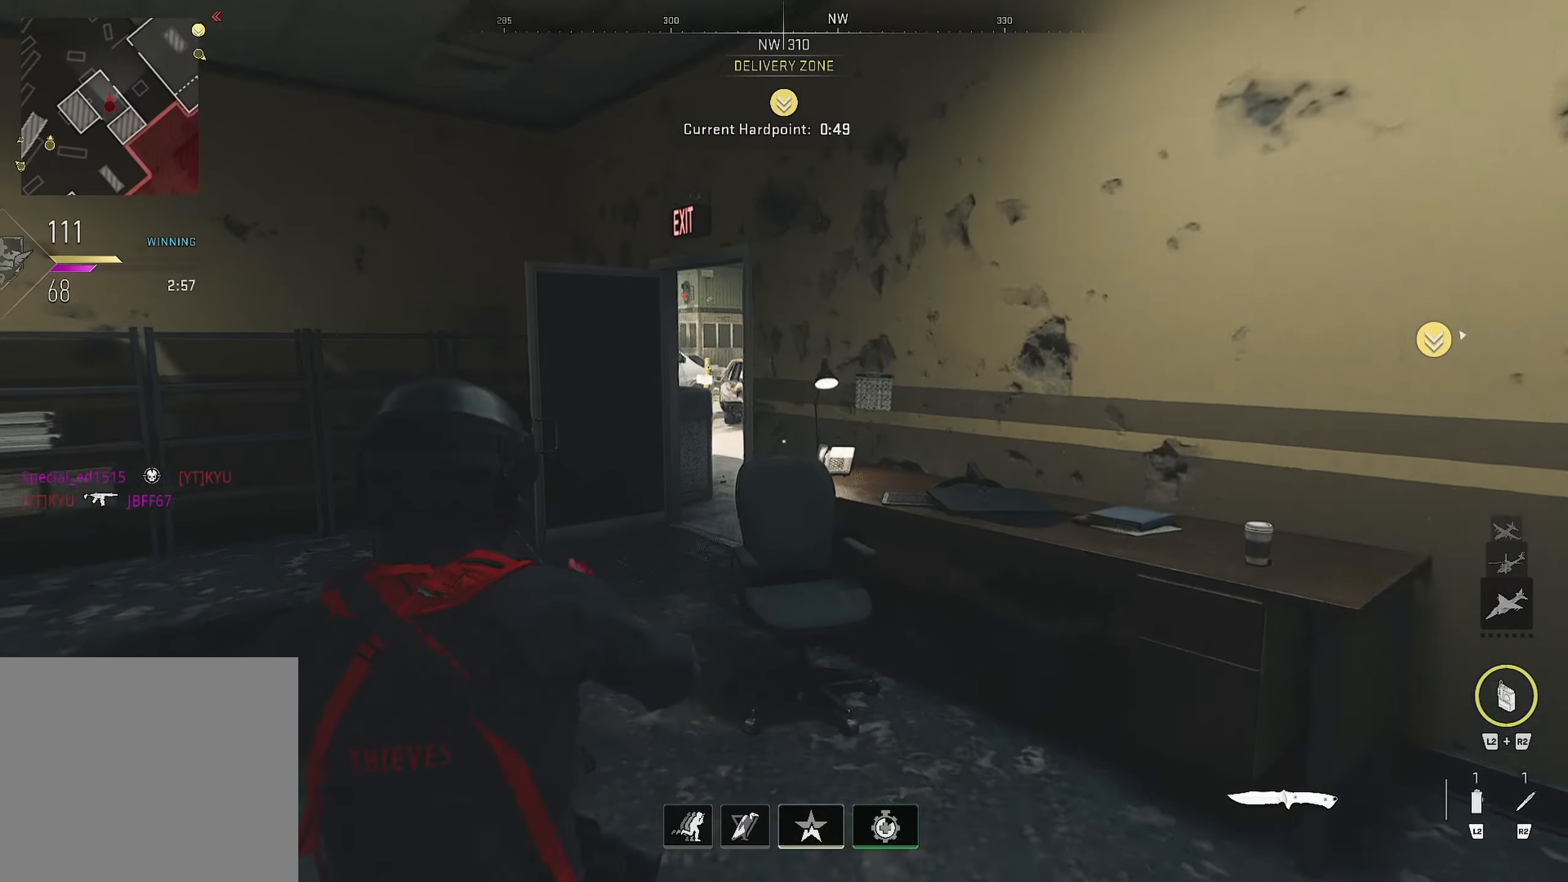
{"dt_ms": 500, "buttons": [], "left_stick": "up", "right_stick": "center", "events": [[100, "right_stick", "left"], [267, "right_stick", "right"], [400, "right_stick", "center"]]}
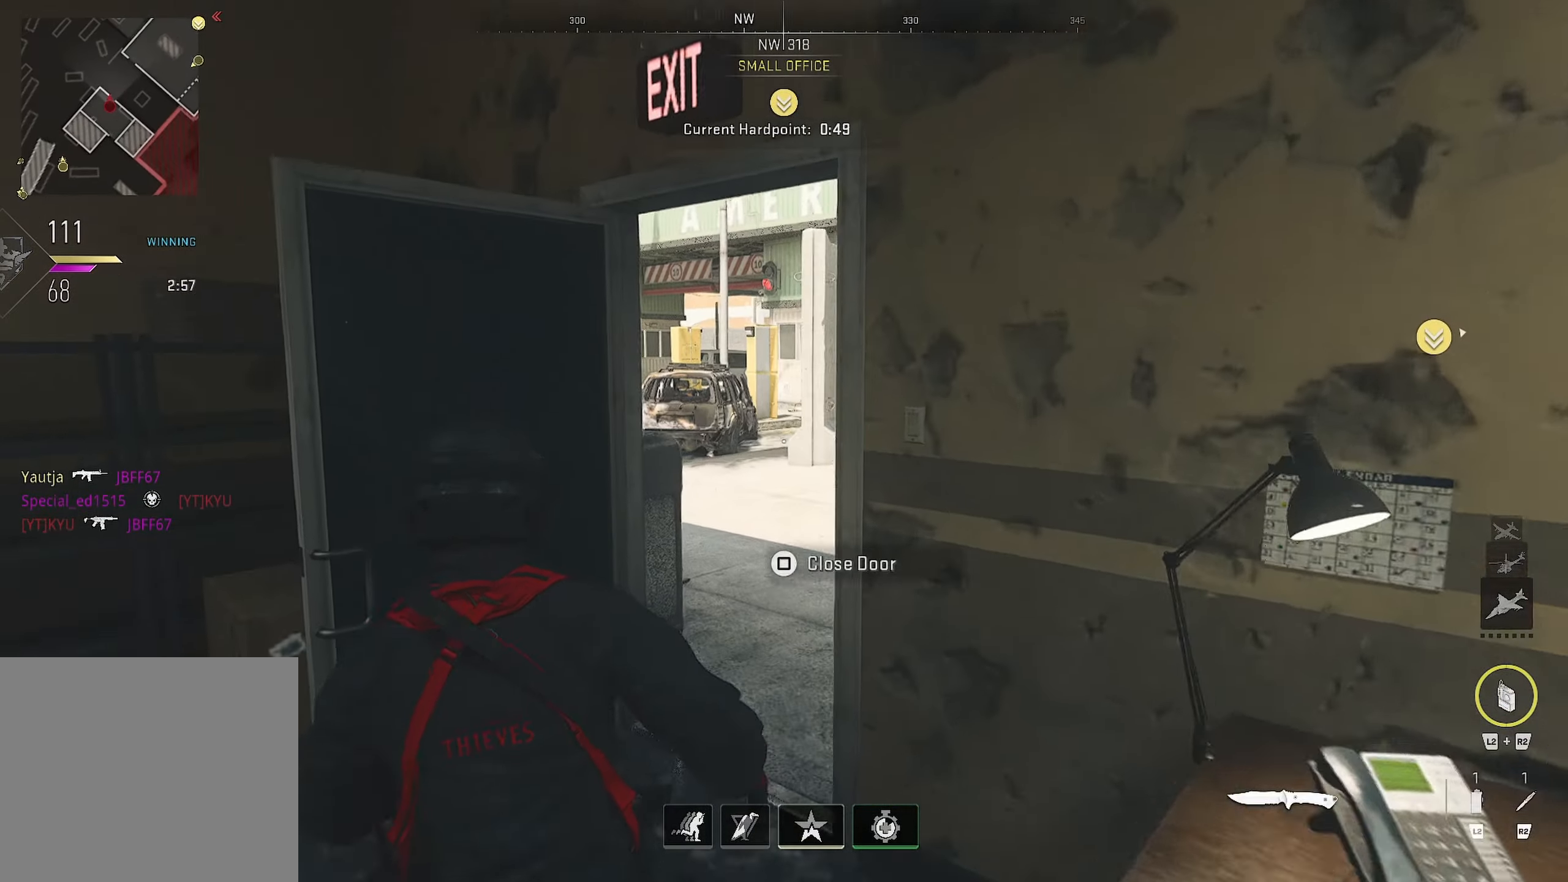
{"dt_ms": 500, "buttons": [], "left_stick": "up-right", "right_stick": "left", "events": [[83, "SQUARE", "down"], [117, "SQUARE", "up"], [183, "right_stick", "down-right"], [317, "right_stick", "left"], [350, "left_stick", "up-right"]]}
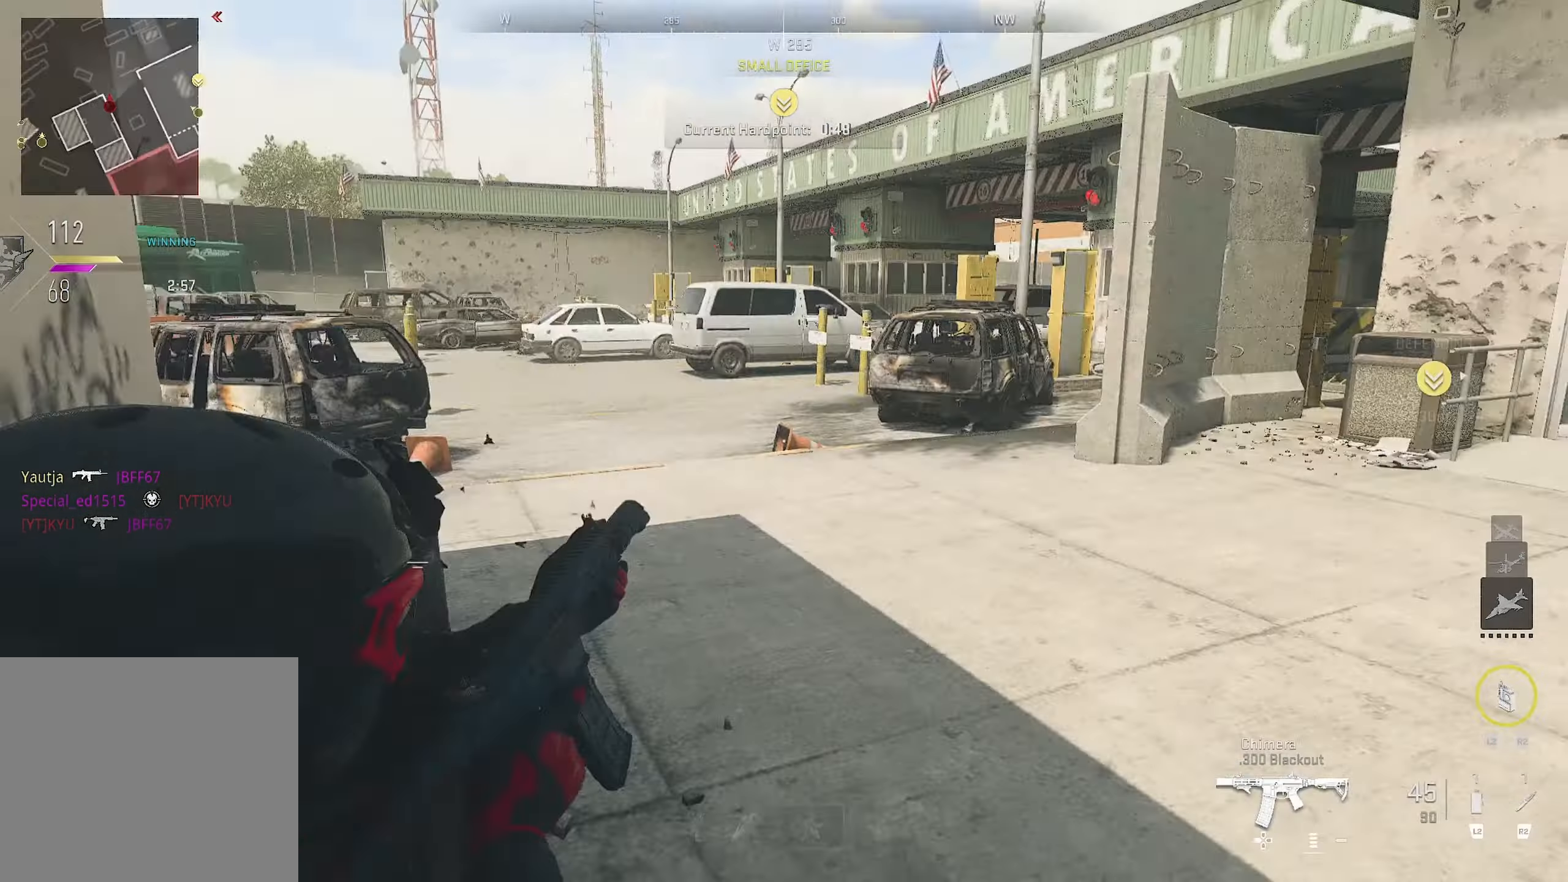
{"dt_ms": 500, "buttons": [], "left_stick": "up", "right_stick": "left", "events": [[117, "left_stick", "down-right"], [167, "right_stick", "center"], [417, "left_stick", "up"], [483, "right_stick", "left"]]}
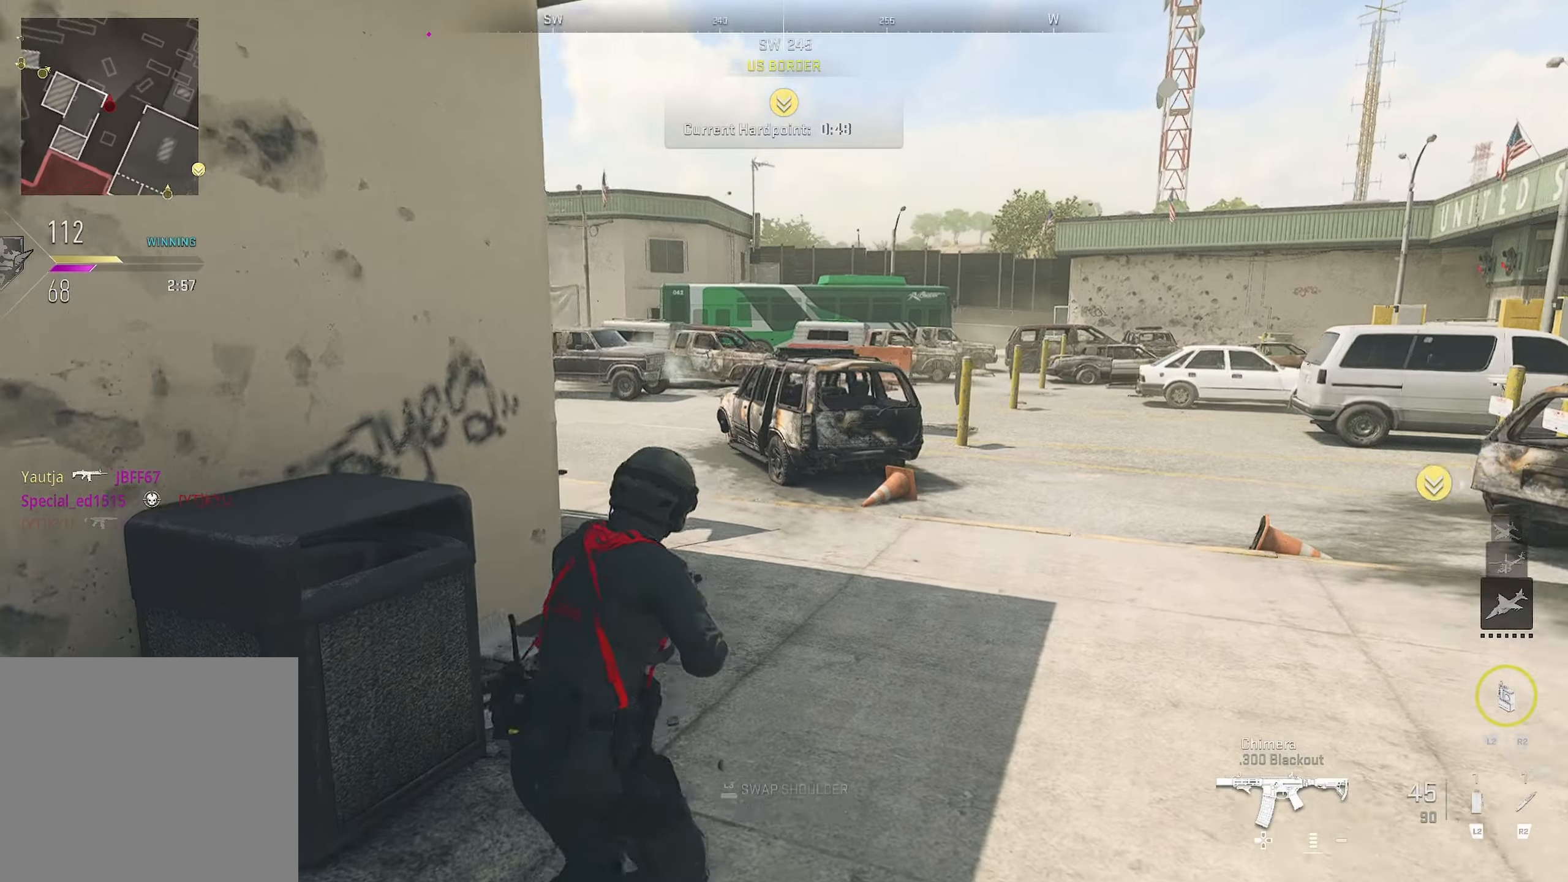
{"dt_ms": 500, "buttons": [], "left_stick": "down", "right_stick": "right", "events": [[217, "left_stick", "down-right"], [217, "right_stick", "center"], [433, "left_stick", "down"], [433, "right_stick", "right"]]}
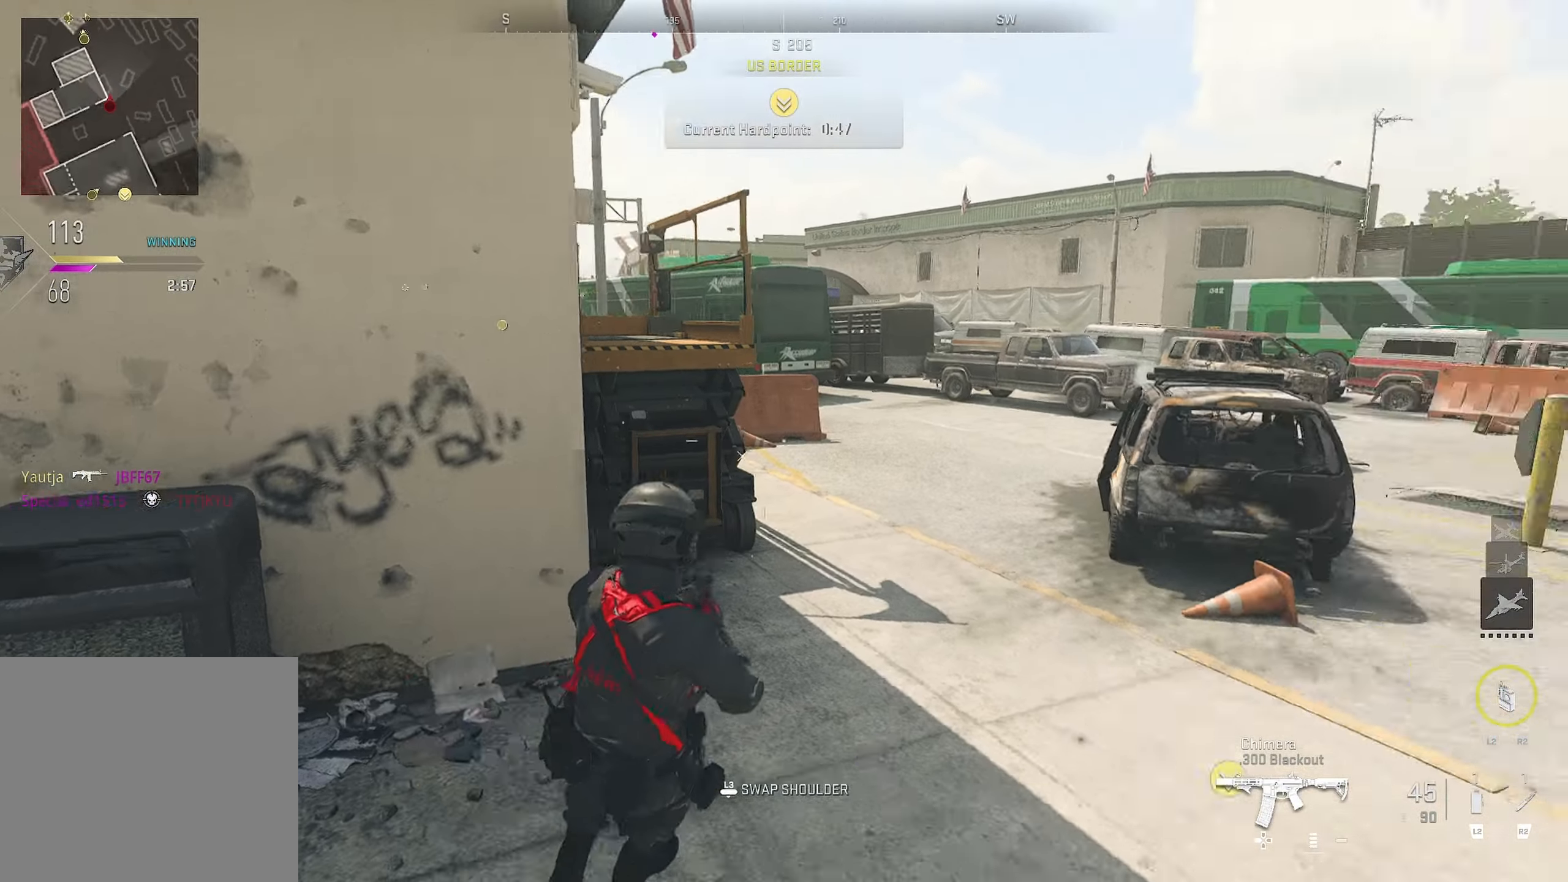
{"dt_ms": 500, "buttons": [], "left_stick": "up", "right_stick": "center", "events": [[167, "left_stick", "down-right"], [333, "left_stick", "up"], [350, "right_stick", "center"], [400, "TRIANGLE", "down"], [483, "TRIANGLE", "up"]]}
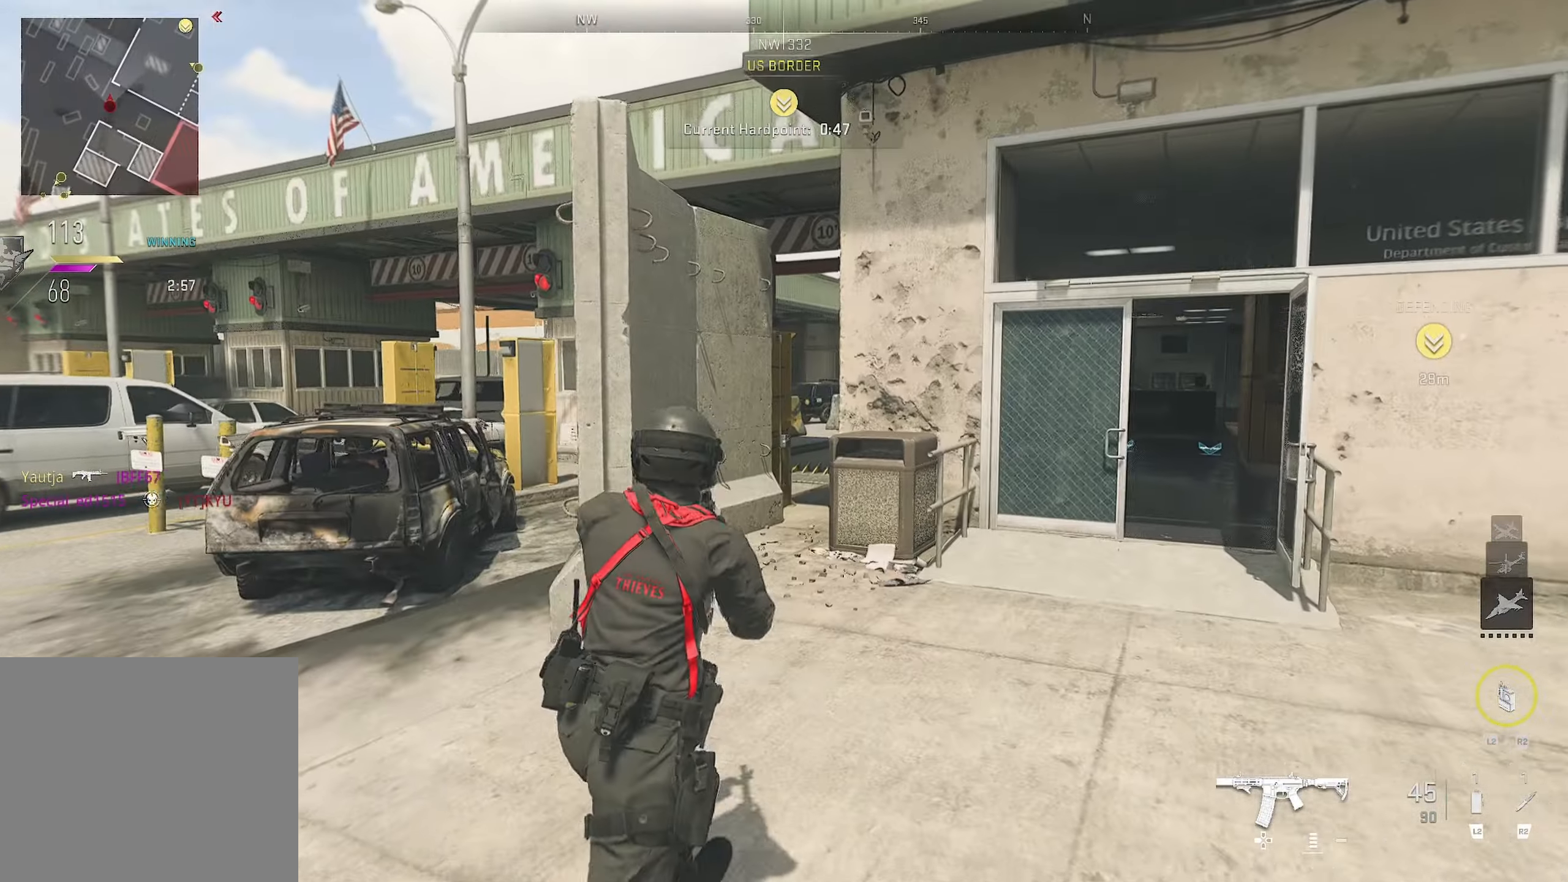
{"dt_ms": 500, "buttons": [], "left_stick": "left", "right_stick": "left", "events": [[83, "right_stick", "down-left"], [183, "left_stick", "down"], [183, "right_stick", "left"], [300, "left_stick", "left"]]}
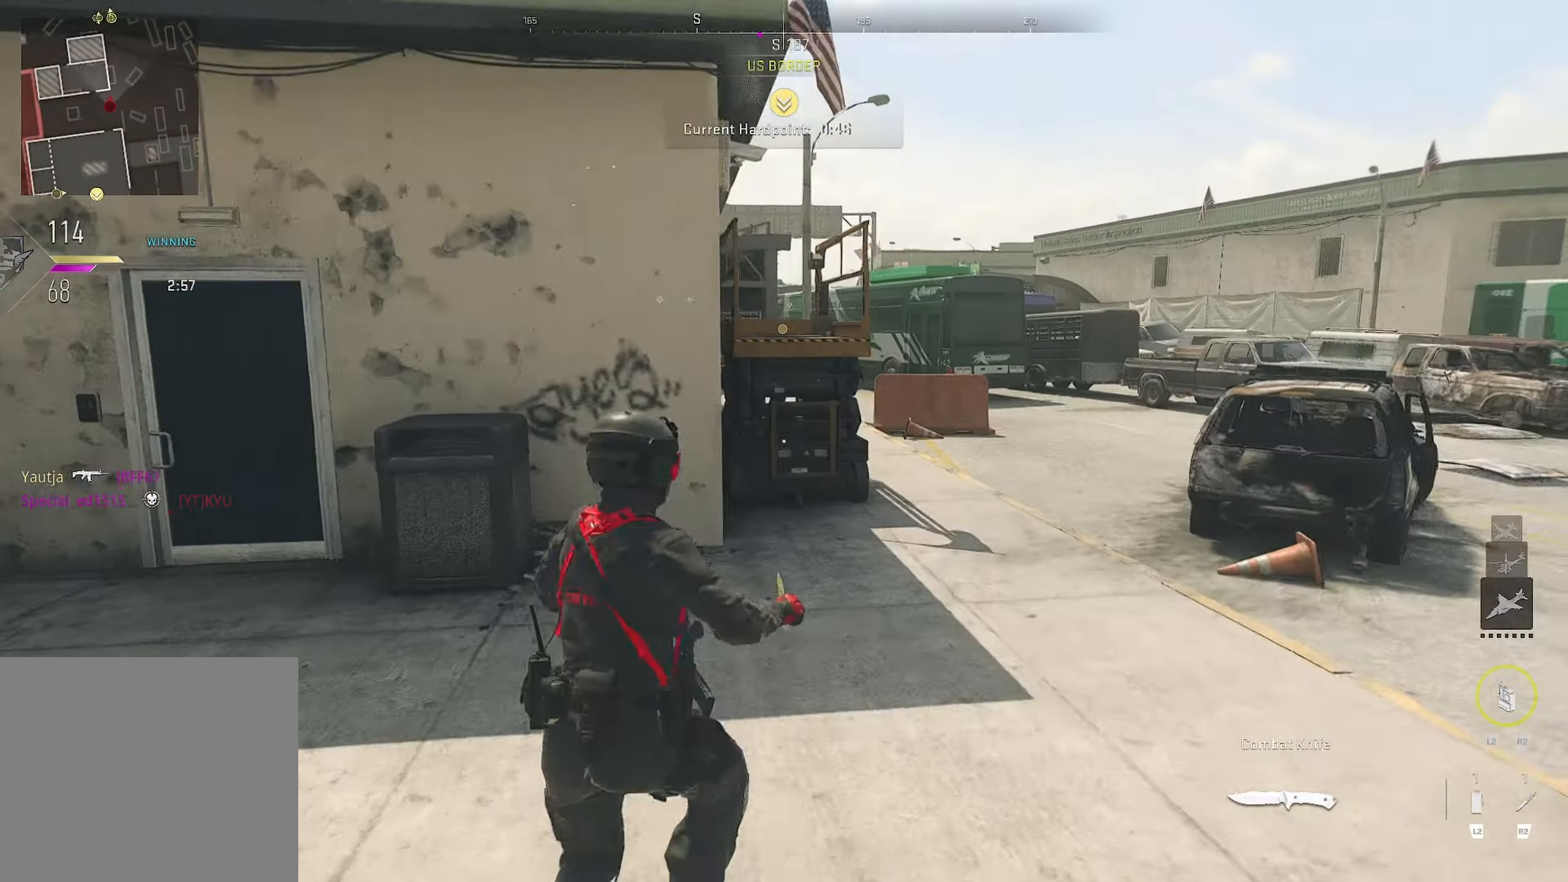
{"dt_ms": 500, "buttons": [], "left_stick": "left", "right_stick": "left", "events": [[33, "TRIANGLE", "down"], [33, "left_stick", "up"], [33, "right_stick", "center"], [117, "TRIANGLE", "up"], [233, "right_stick", "down-left"], [400, "right_stick", "left"], [450, "left_stick", "left"]]}
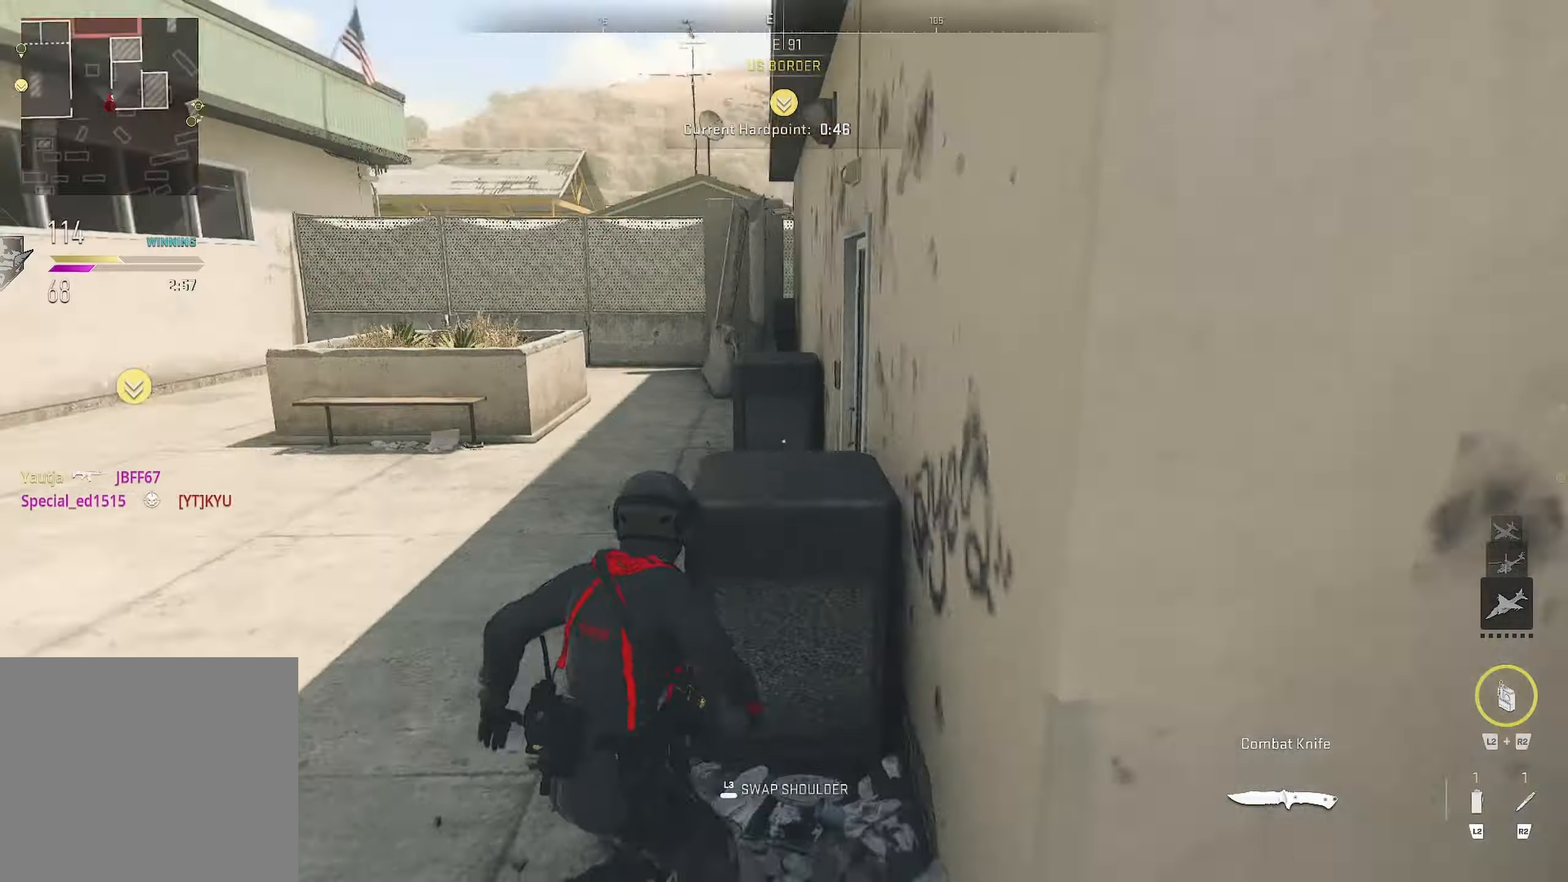
{"dt_ms": 500, "buttons": [], "left_stick": "up-left", "right_stick": "up-left", "events": [[17, "left_stick", "up-left"], [67, "right_stick", "center"], [150, "right_stick", "right"], [400, "right_stick", "up-left"]]}
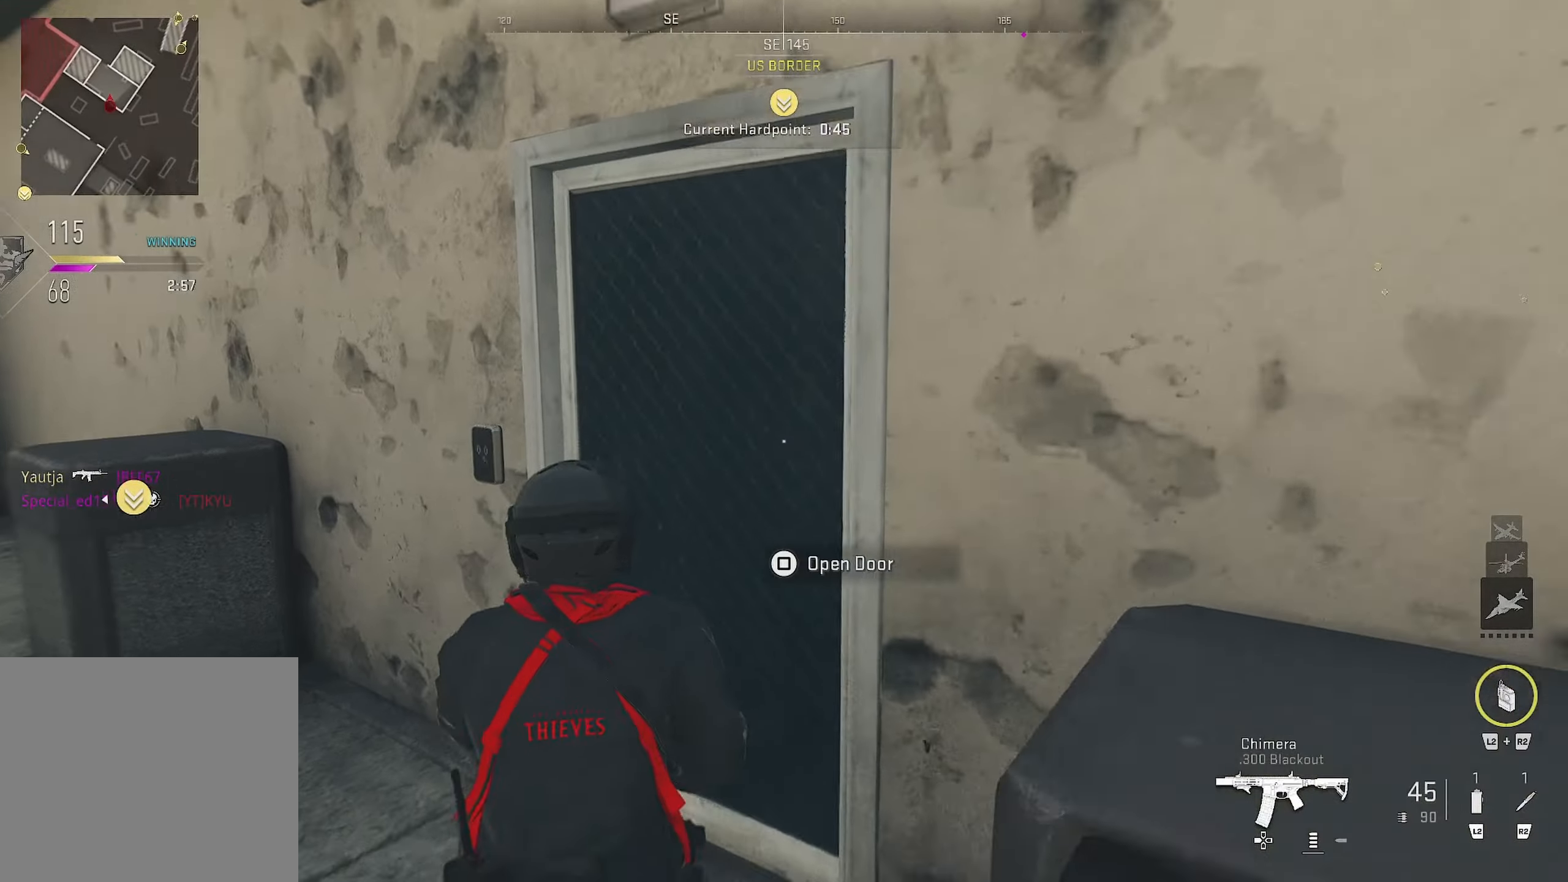
{"dt_ms": 500, "buttons": [], "left_stick": "up", "right_stick": "left", "events": [[84, "left_stick", "up"], [117, "right_stick", "center"], [367, "TRIANGLE", "down"], [384, "TRIANGLE", "up"], [400, "right_stick", "left"]]}
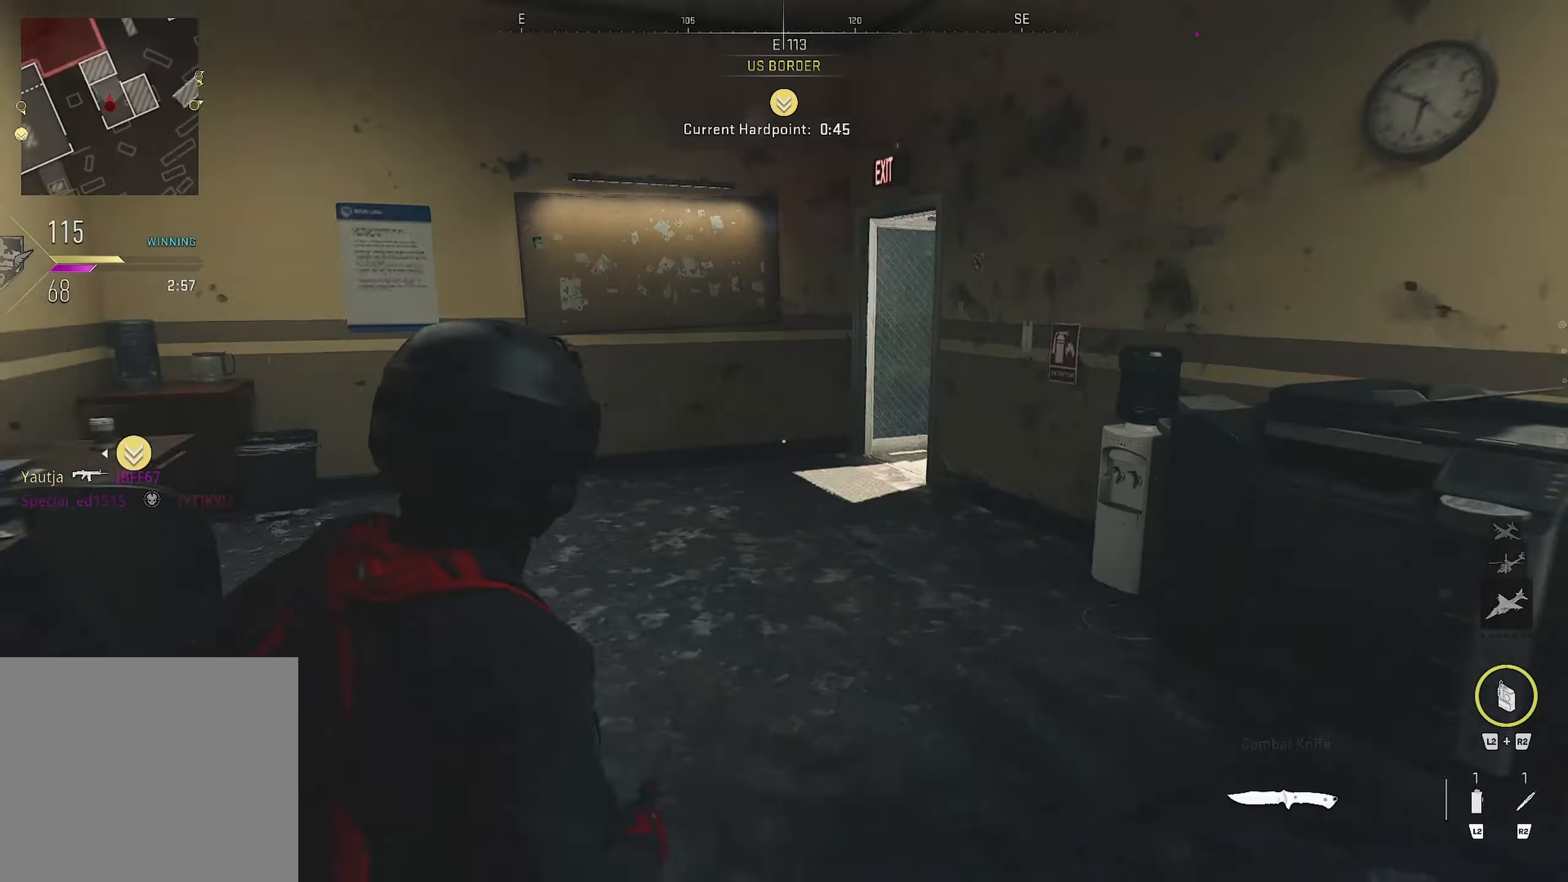
{"dt_ms": 500, "buttons": [], "left_stick": "up", "right_stick": "center", "events": [[50, "right_stick", "center"], [317, "right_stick", "right"], [450, "right_stick", "center"]]}
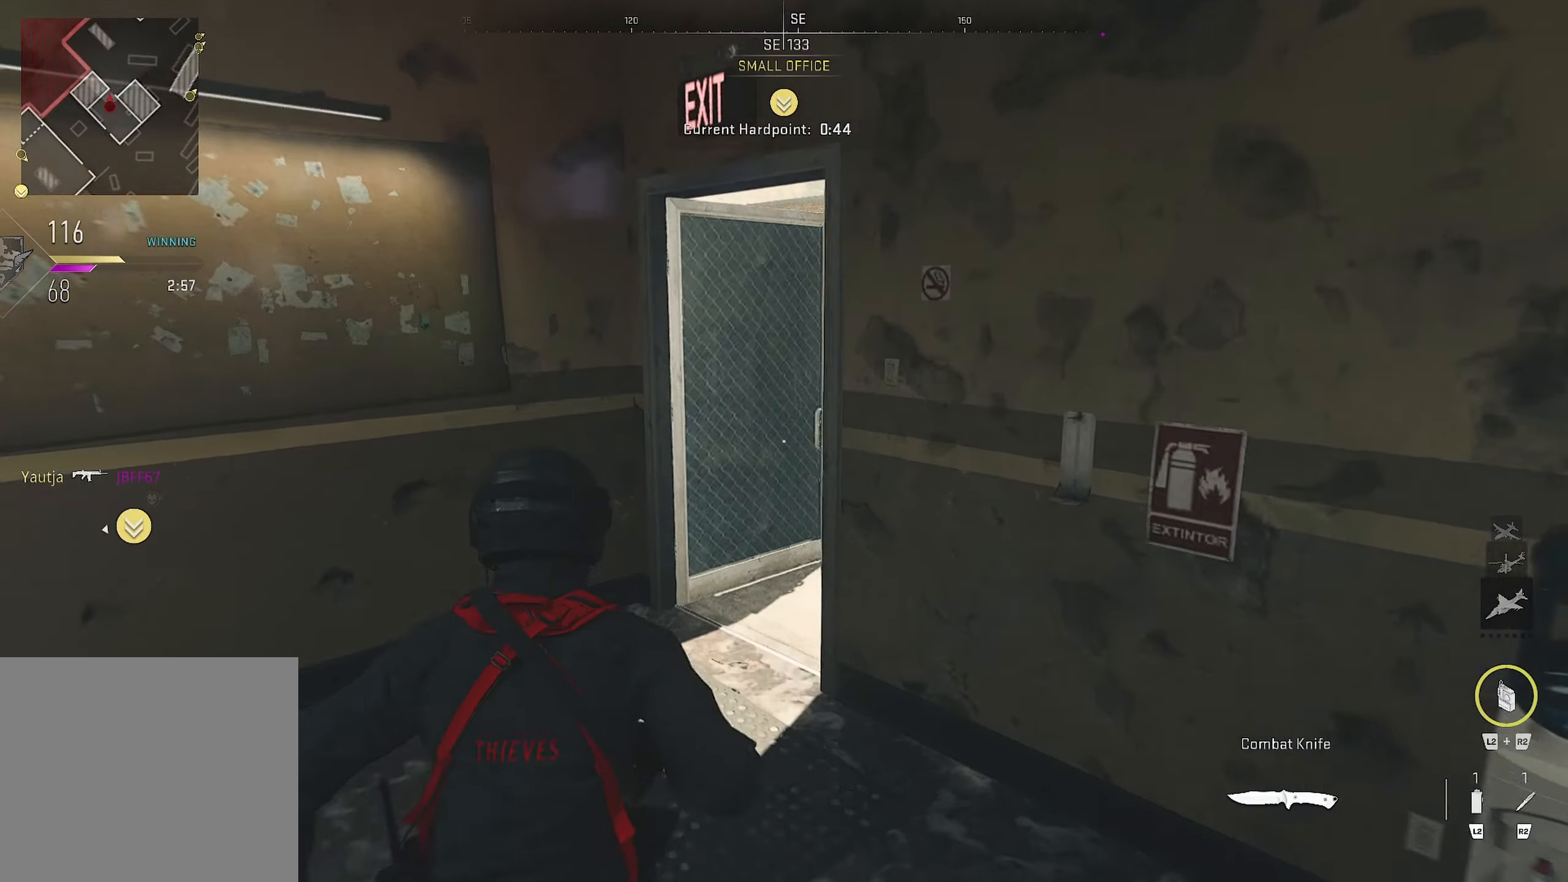
{"dt_ms": 500, "buttons": [], "left_stick": "up", "right_stick": "center", "events": [[67, "right_stick", "right"], [234, "right_stick", "center"], [350, "SQUARE", "down"], [367, "SQUARE", "up"]]}
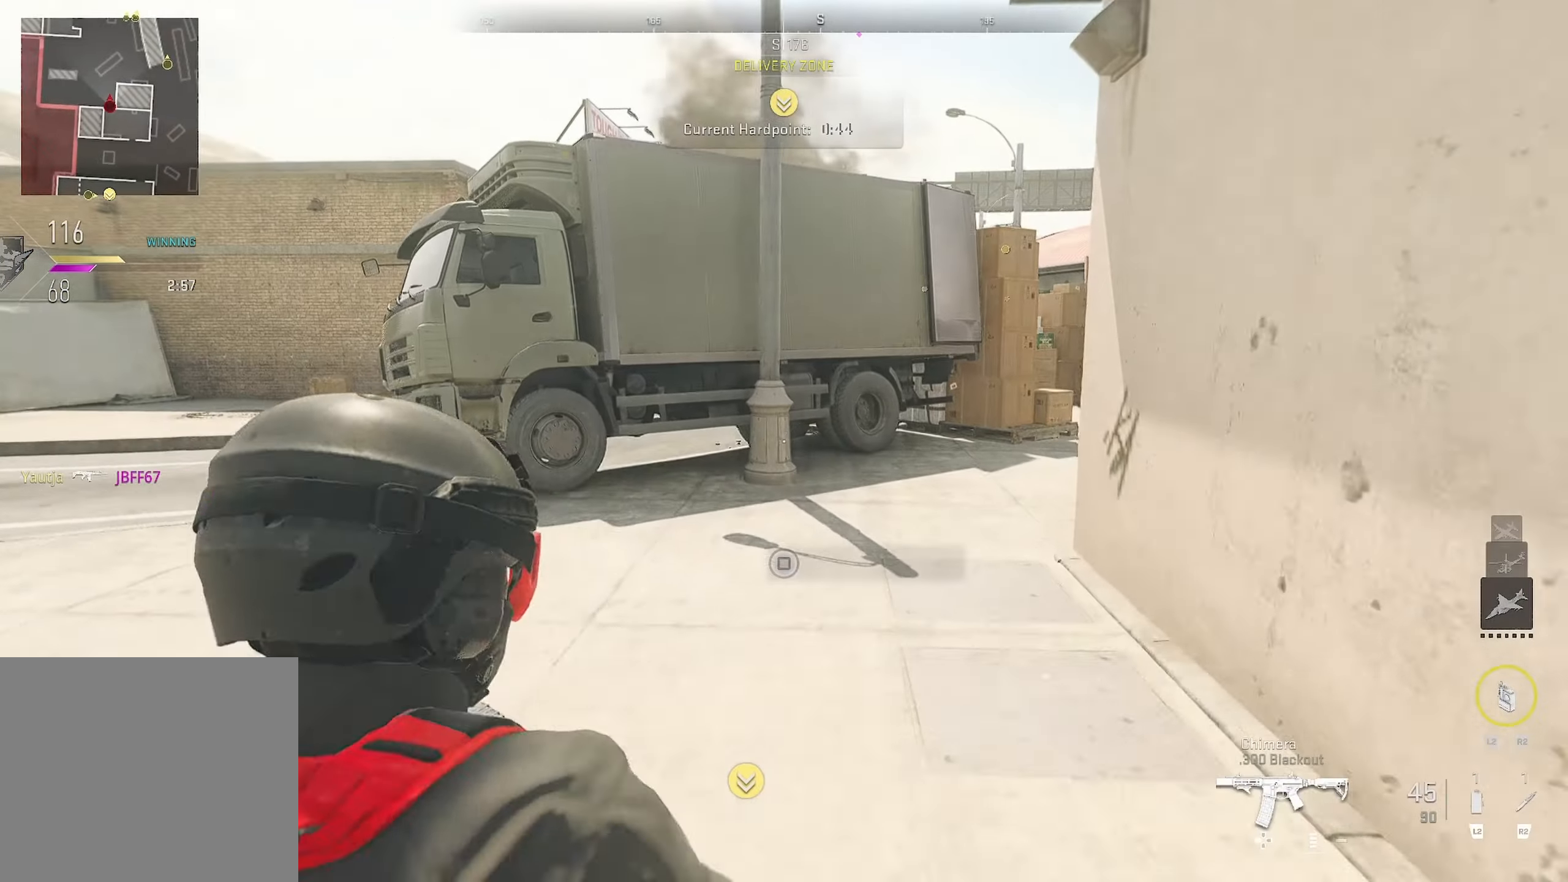
{"dt_ms": 500, "buttons": [], "left_stick": "up", "right_stick": "center", "events": [[117, "right_stick", "left"], [250, "right_stick", "right"], [467, "right_stick", "center"]]}
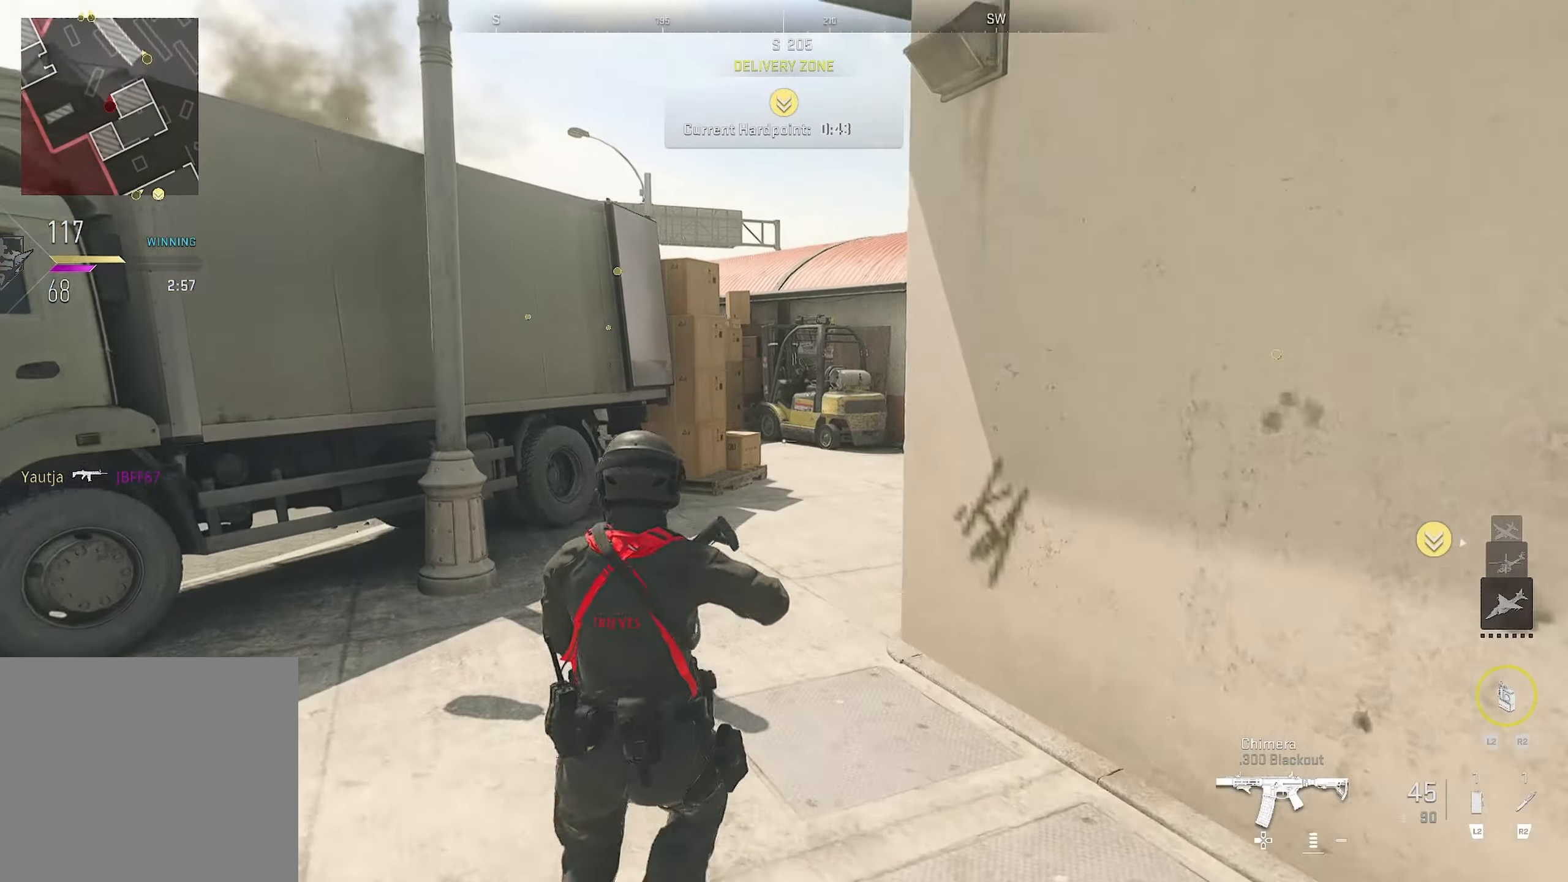
{"dt_ms": 500, "buttons": [], "left_stick": "up", "right_stick": "right", "events": [[267, "right_stick", "right"]]}
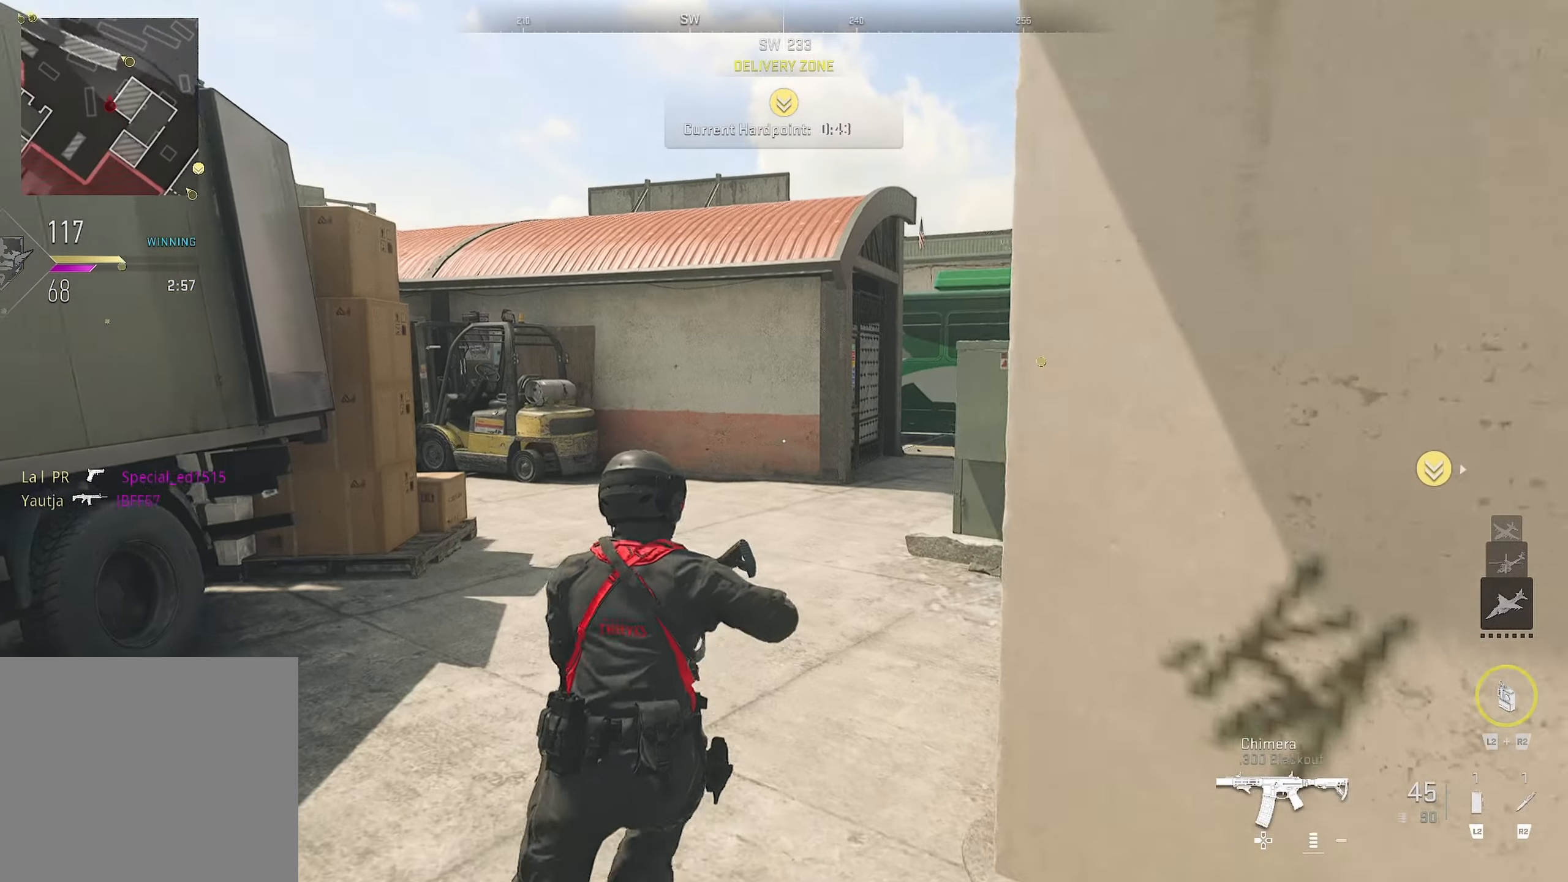
{"dt_ms": 500, "buttons": [], "left_stick": "up", "right_stick": "center", "events": [[17, "right_stick", "center"]]}
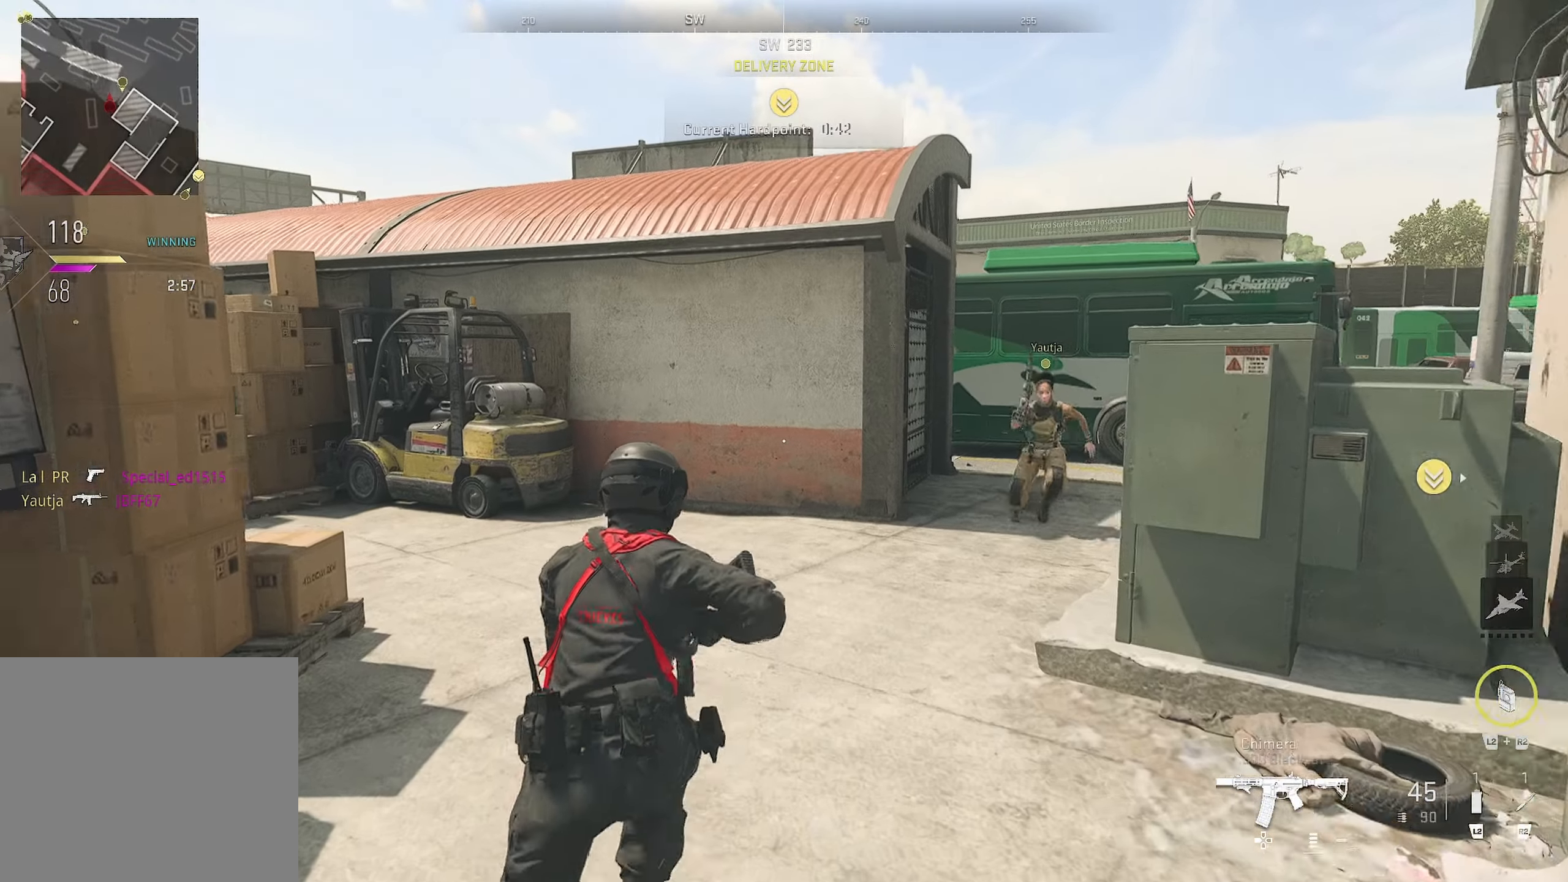
{"dt_ms": 500, "buttons": [], "left_stick": "up-right", "right_stick": "center", "events": [[84, "right_stick", "left"], [334, "right_stick", "center"], [400, "left_stick", "up-right"]]}
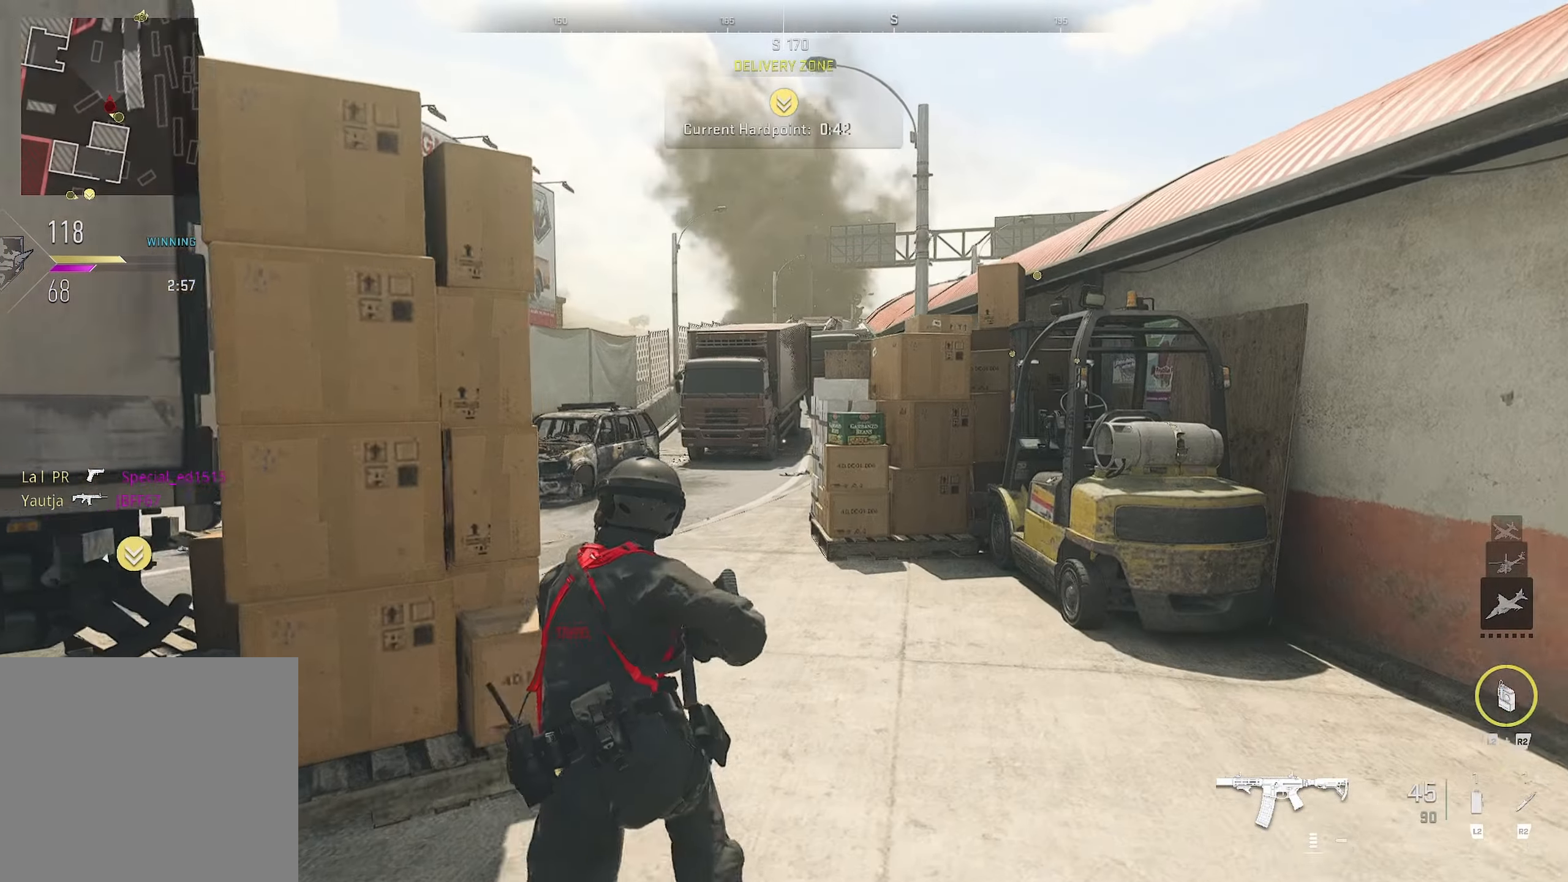
{"dt_ms": 500, "buttons": [], "left_stick": "up", "right_stick": "center", "events": [[217, "right_stick", "left"], [300, "L3", "down"], [384, "L3", "up"], [384, "left_stick", "up"], [384, "right_stick", "right"], [500, "right_stick", "center"]]}
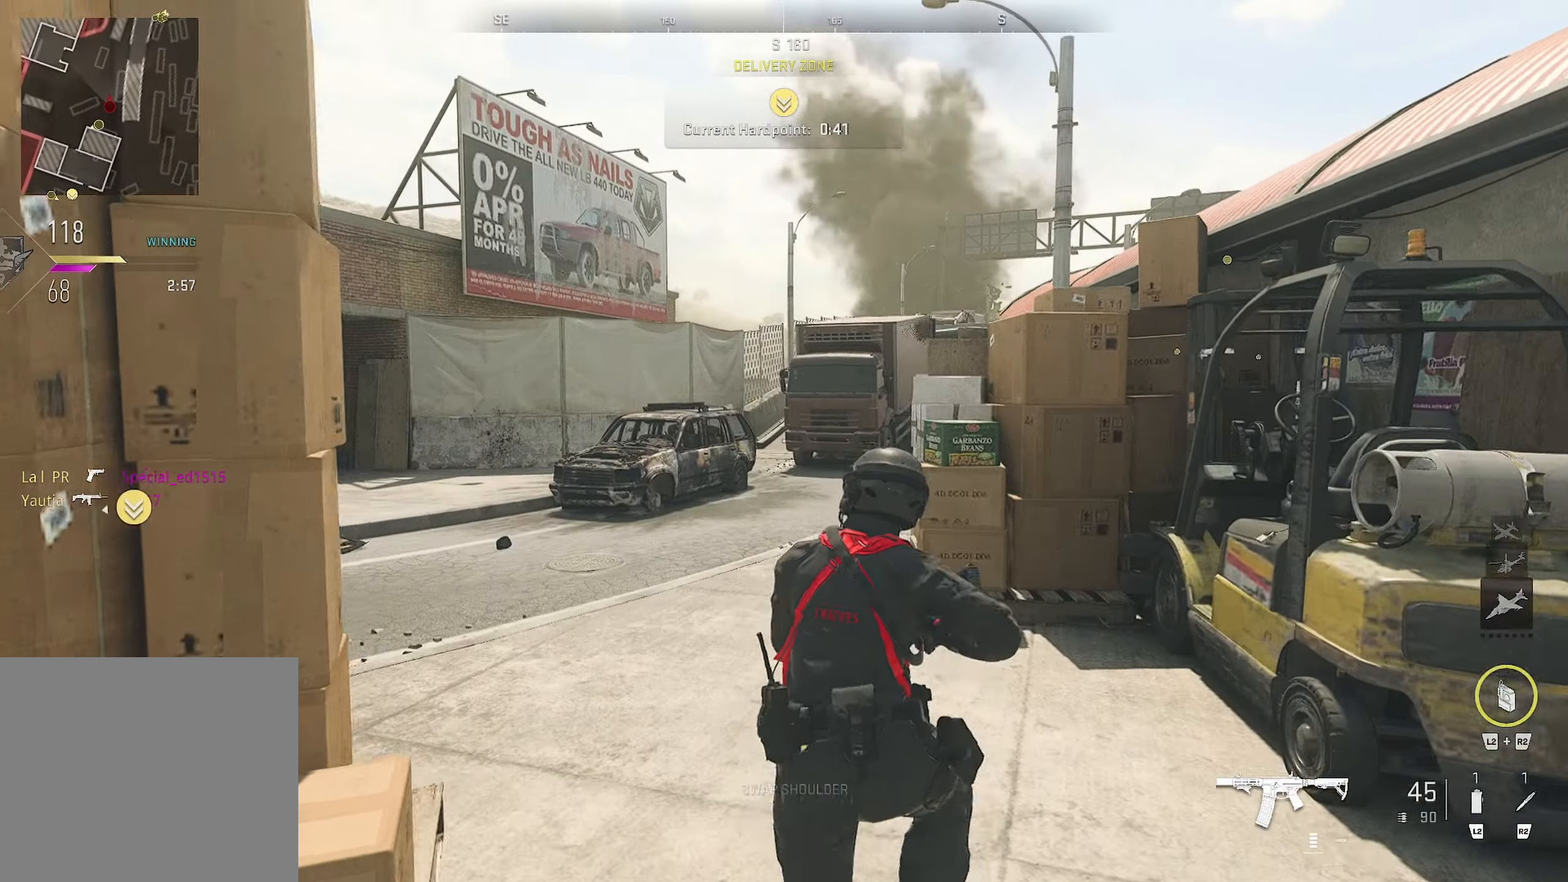
{"dt_ms": 500, "buttons": [], "left_stick": "up", "right_stick": "center", "events": [[284, "right_stick", "right"], [417, "right_stick", "center"]]}
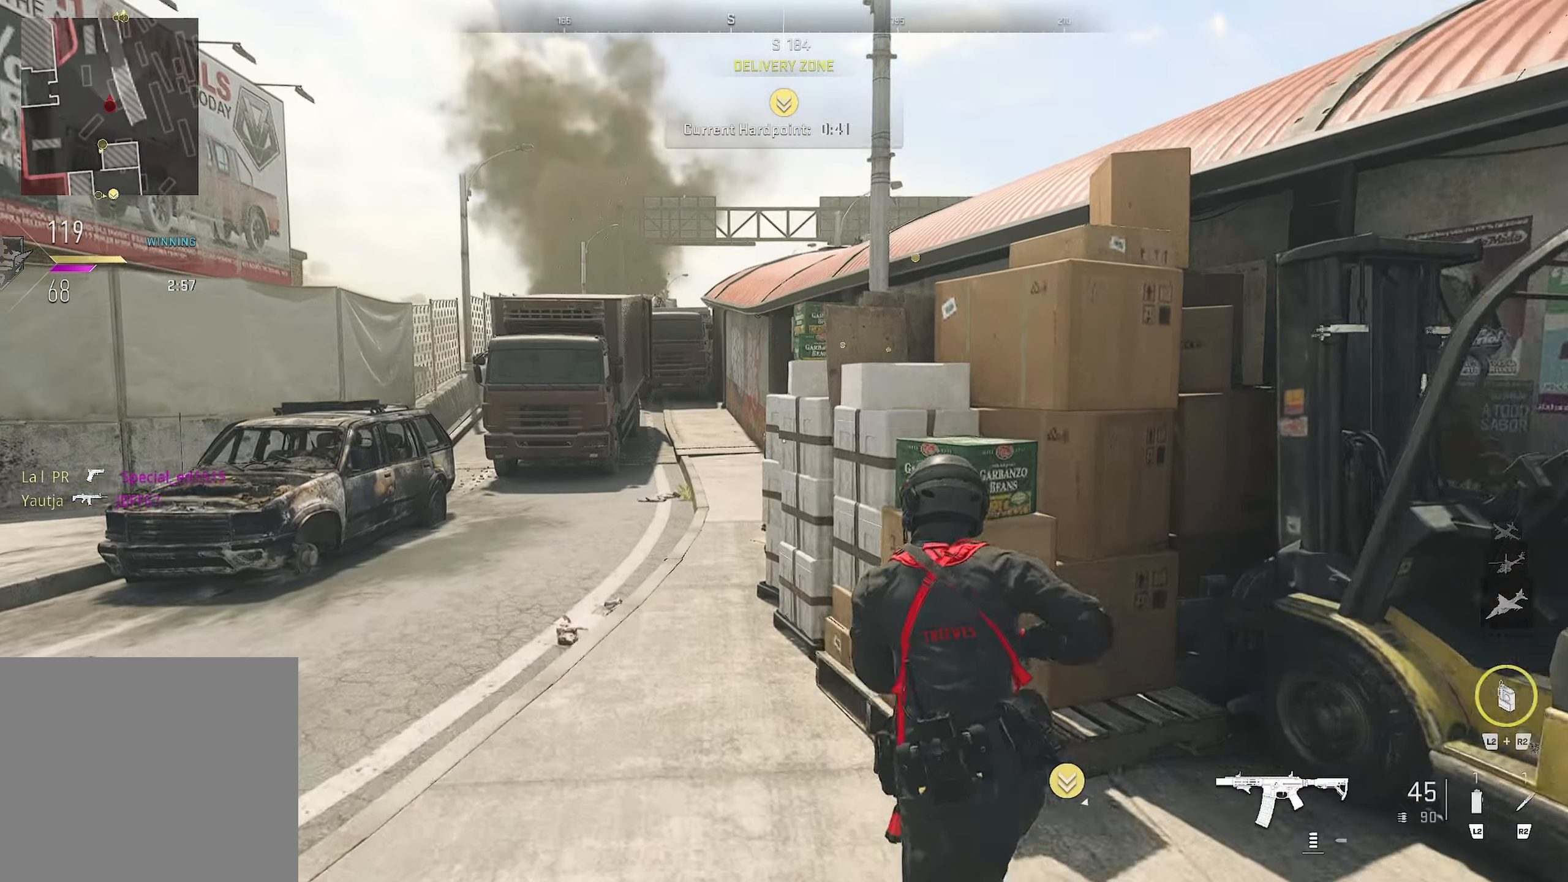
{"dt_ms": 501, "buttons": [], "left_stick": "up", "right_stick": "center", "events": []}
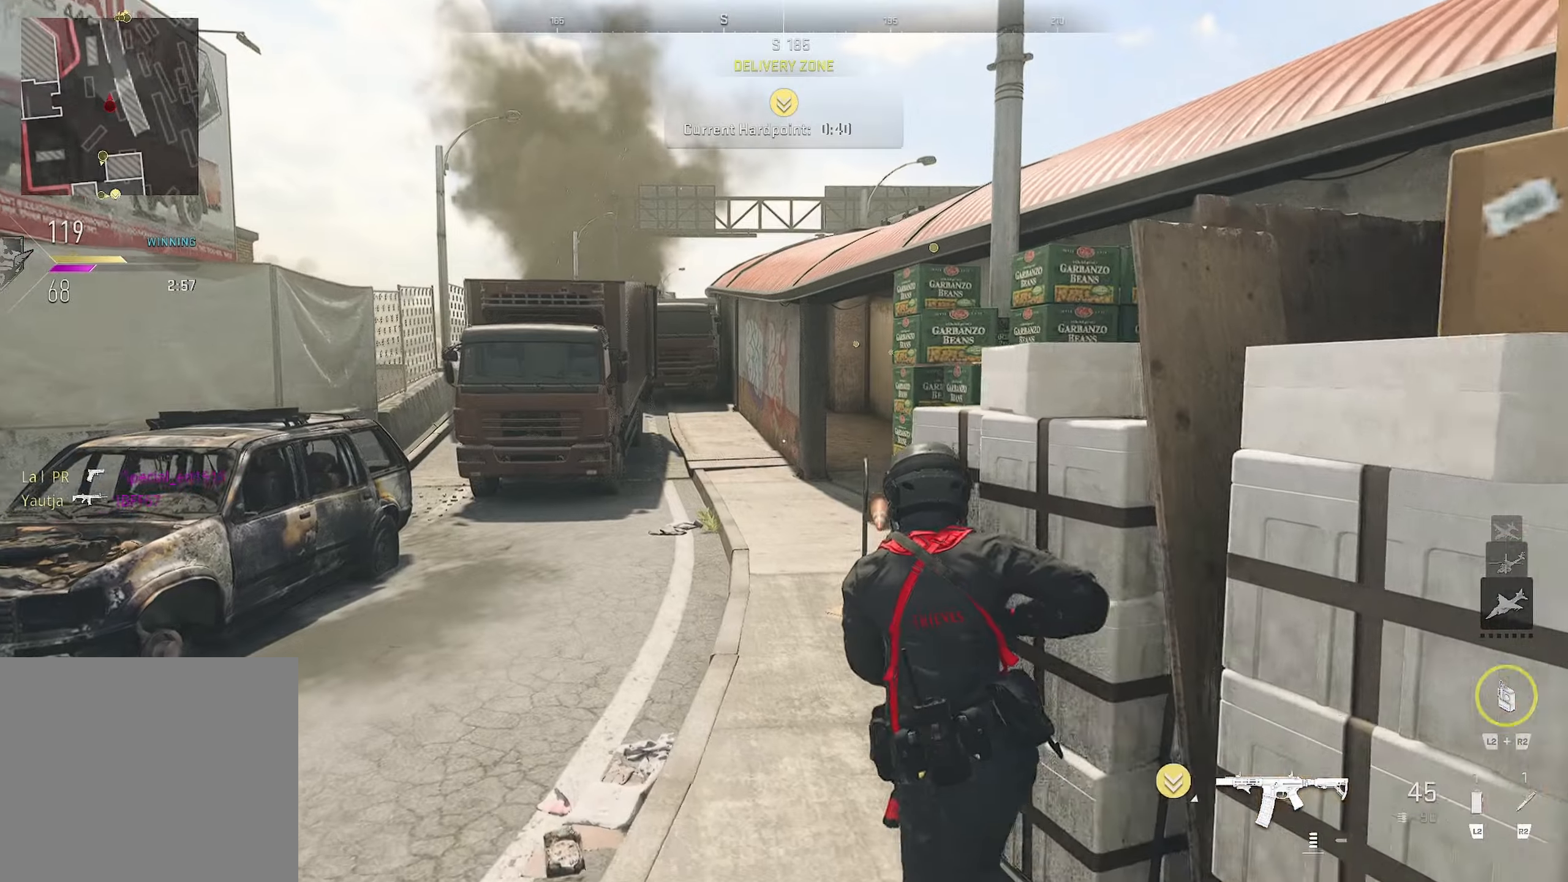
{"dt_ms": 500, "buttons": [], "left_stick": "up", "right_stick": "center", "events": []}
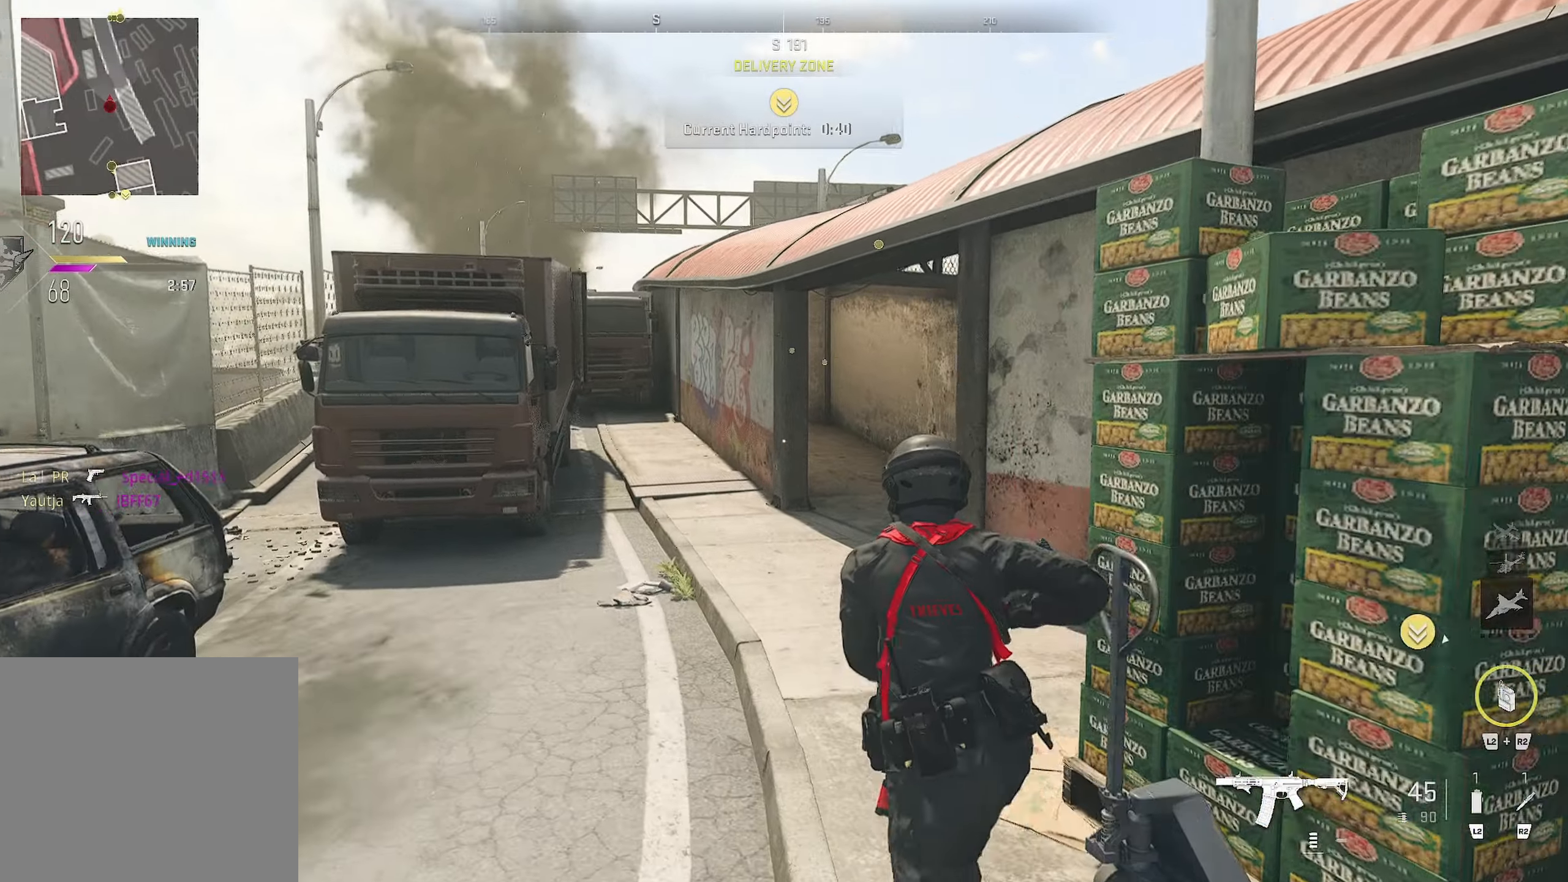
{"dt_ms": 500, "buttons": [], "left_stick": "up", "right_stick": "right", "events": [[33, "right_stick", "right"]]}
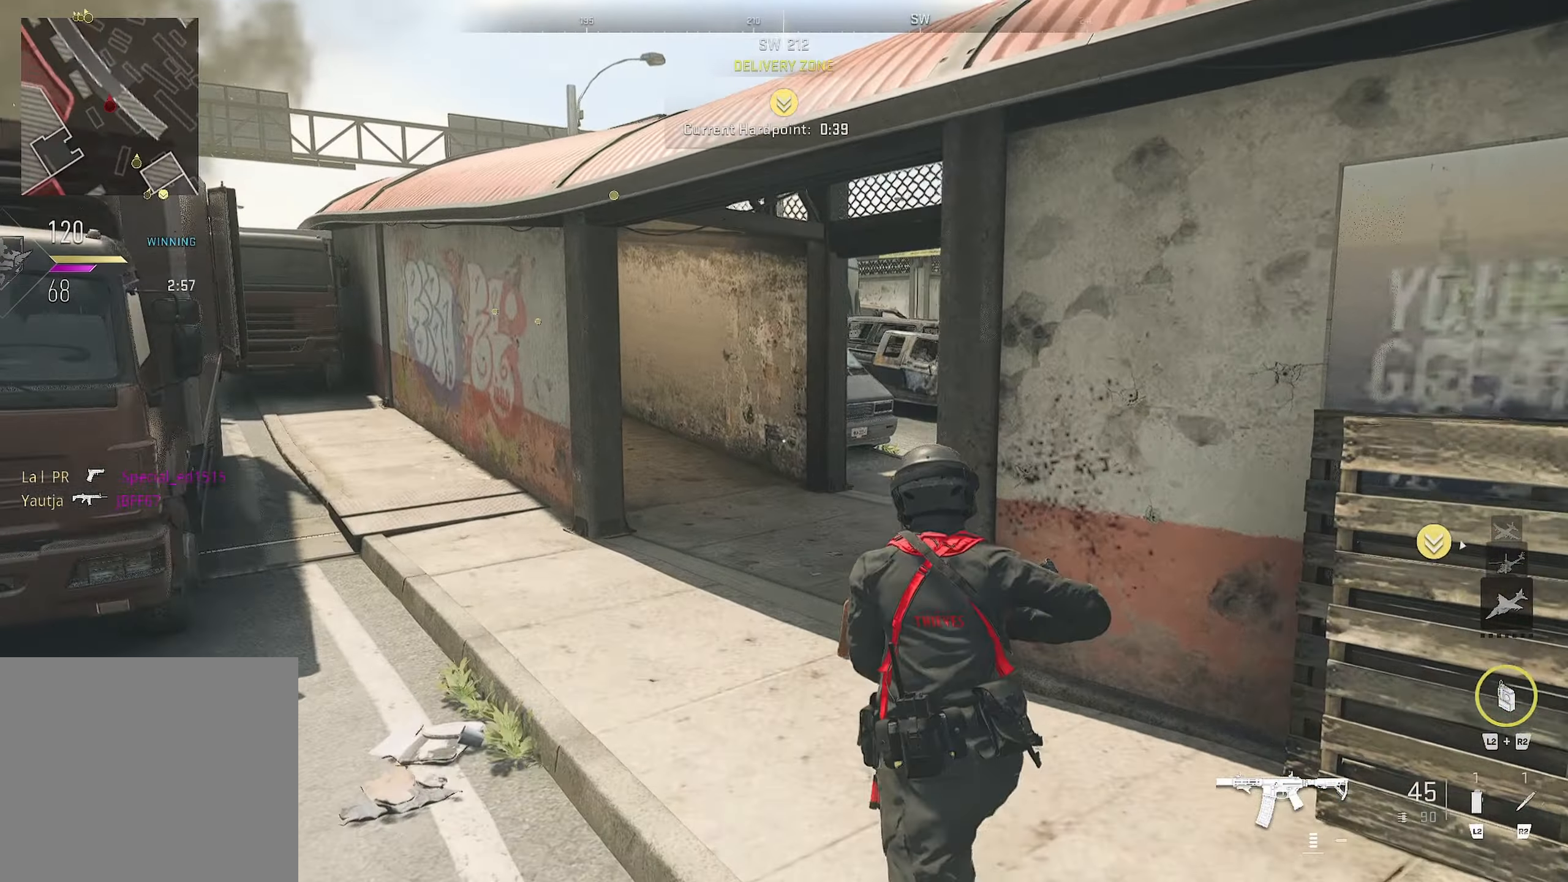
{"dt_ms": 500, "buttons": [], "left_stick": "up-left", "right_stick": "left", "events": [[116, "left_stick", "down"], [150, "L3", "down"], [166, "left_stick", "down-left"], [283, "L3", "up"], [283, "right_stick", "down-left"], [483, "left_stick", "up-left"], [483, "right_stick", "left"]]}
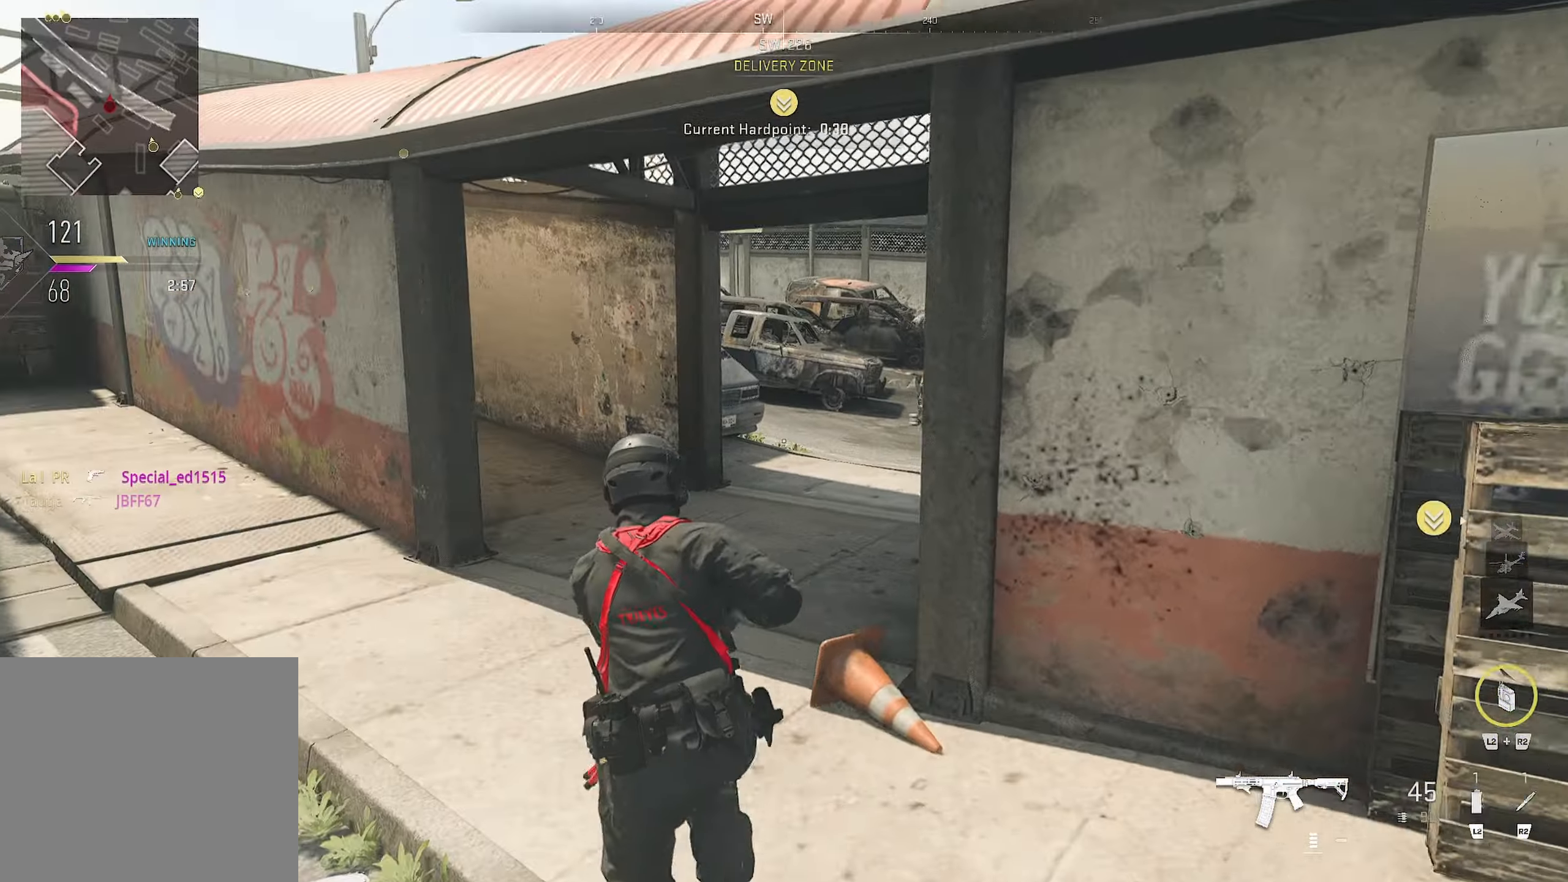
{"dt_ms": 500, "buttons": [], "left_stick": "up-left", "right_stick": "left", "events": [[150, "left_stick", "up"], [166, "right_stick", "right"], [333, "left_stick", "left"], [333, "right_stick", "left"], [416, "left_stick", "up-left"]]}
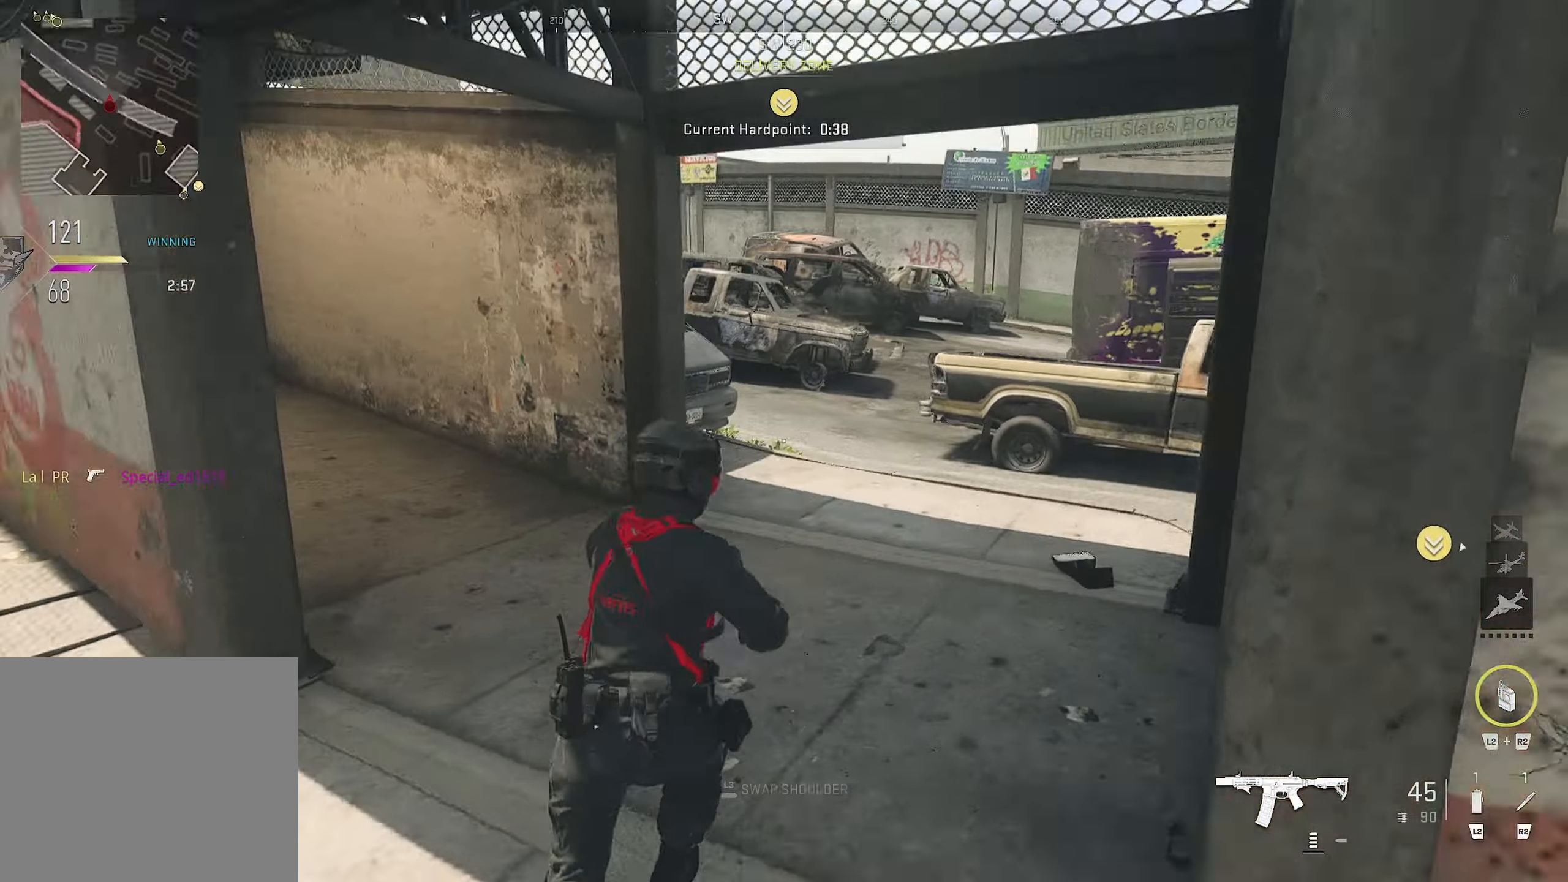
{"dt_ms": 500, "buttons": [], "left_stick": "right", "right_stick": "right", "events": [[250, "left_stick", "down"], [250, "right_stick", "center"], [366, "right_stick", "right"], [433, "left_stick", "right"]]}
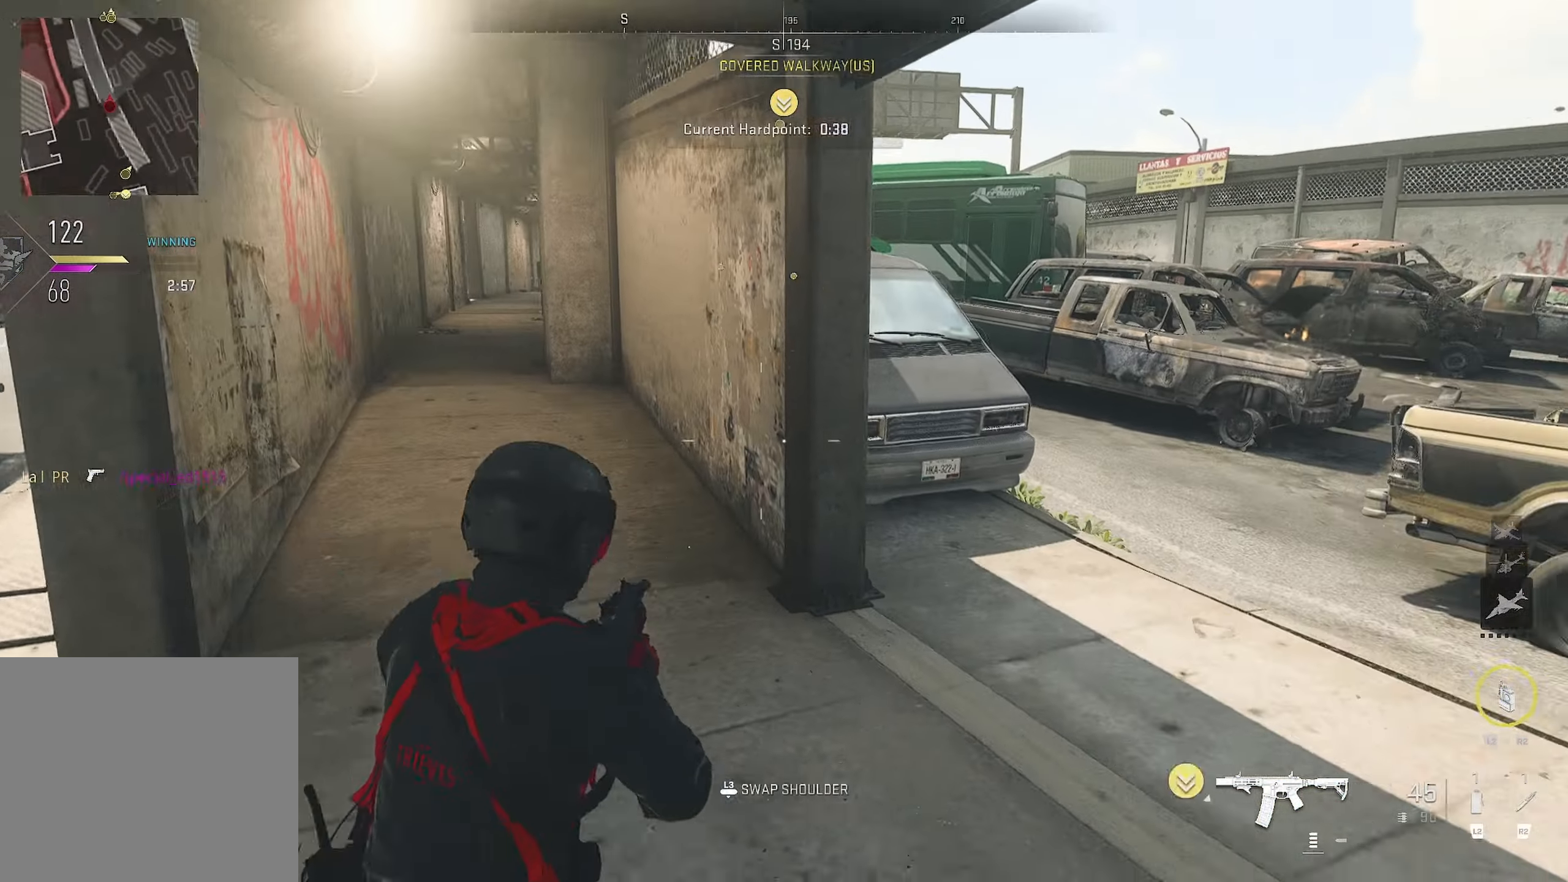
{"dt_ms": 500, "buttons": [], "left_stick": "up", "right_stick": "left", "events": [[16, "left_stick", "up-right"], [166, "right_stick", "center"], [366, "right_stick", "left"], [433, "left_stick", "up"]]}
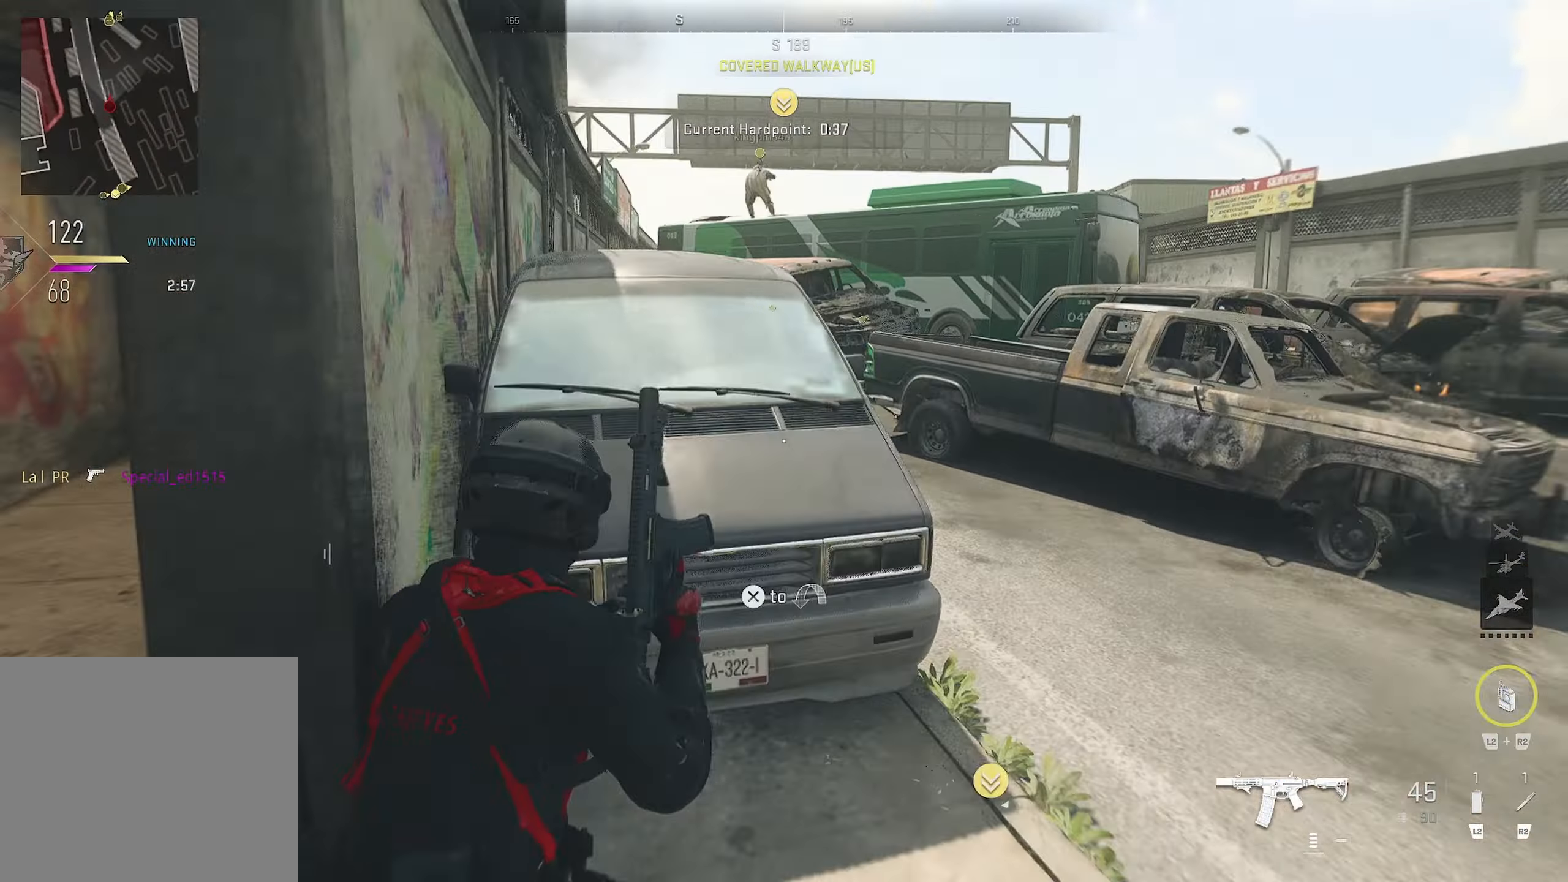
{"dt_ms": 500, "buttons": [], "left_stick": "up", "right_stick": "center", "events": [[16, "CROSS", "down"], [66, "right_stick", "center"], [233, "CROSS", "up"], [300, "right_stick", "up"], [466, "right_stick", "center"]]}
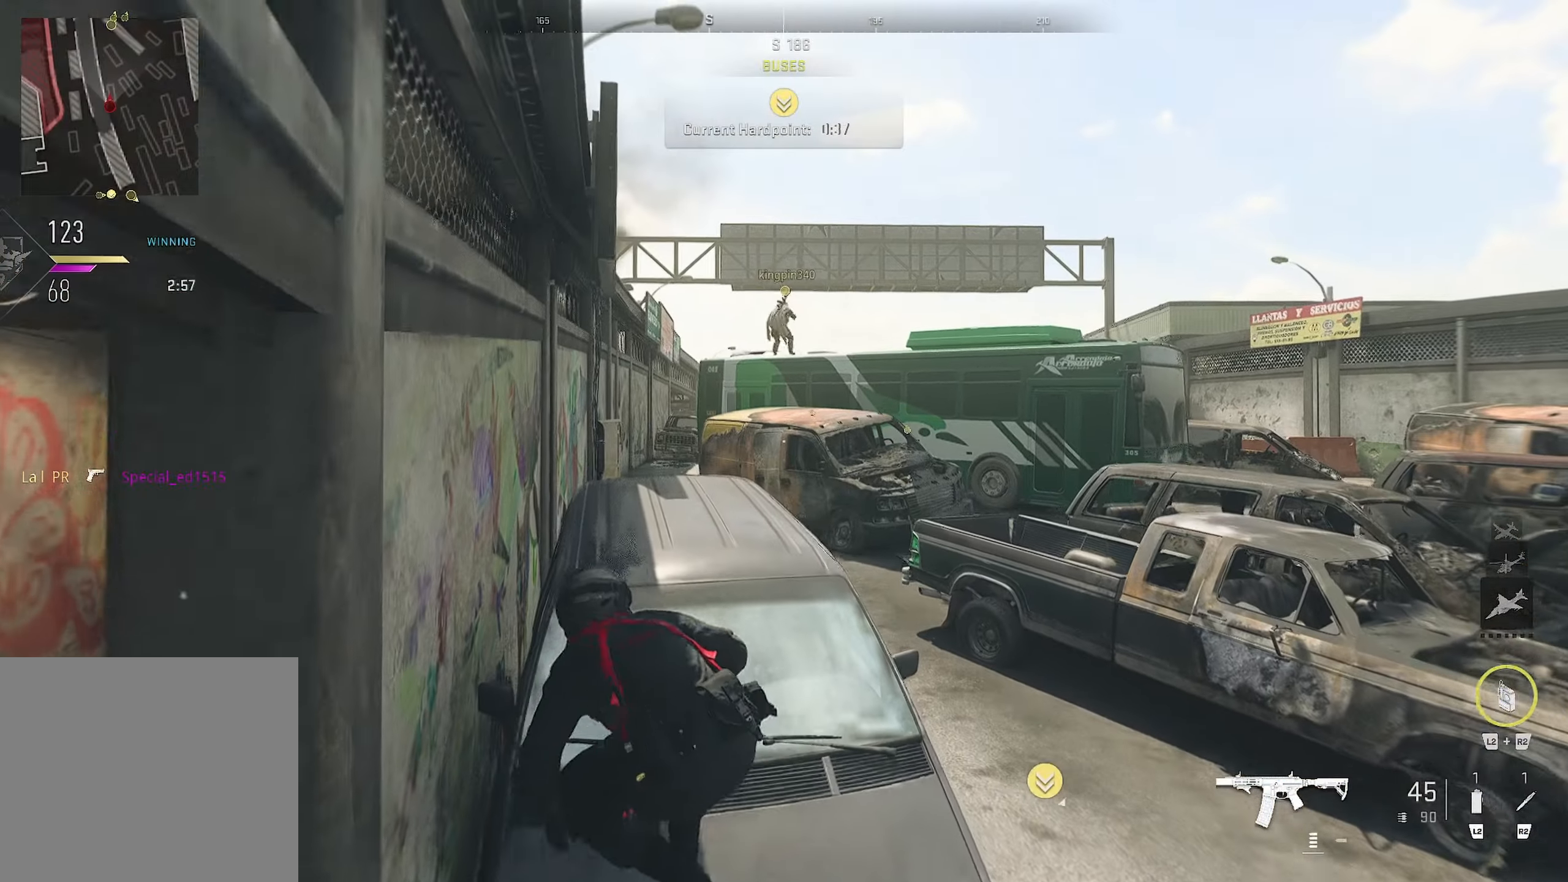
{"dt_ms": 500, "buttons": [], "left_stick": "up", "right_stick": "right", "events": [[150, "right_stick", "down-right"], [366, "right_stick", "right"]]}
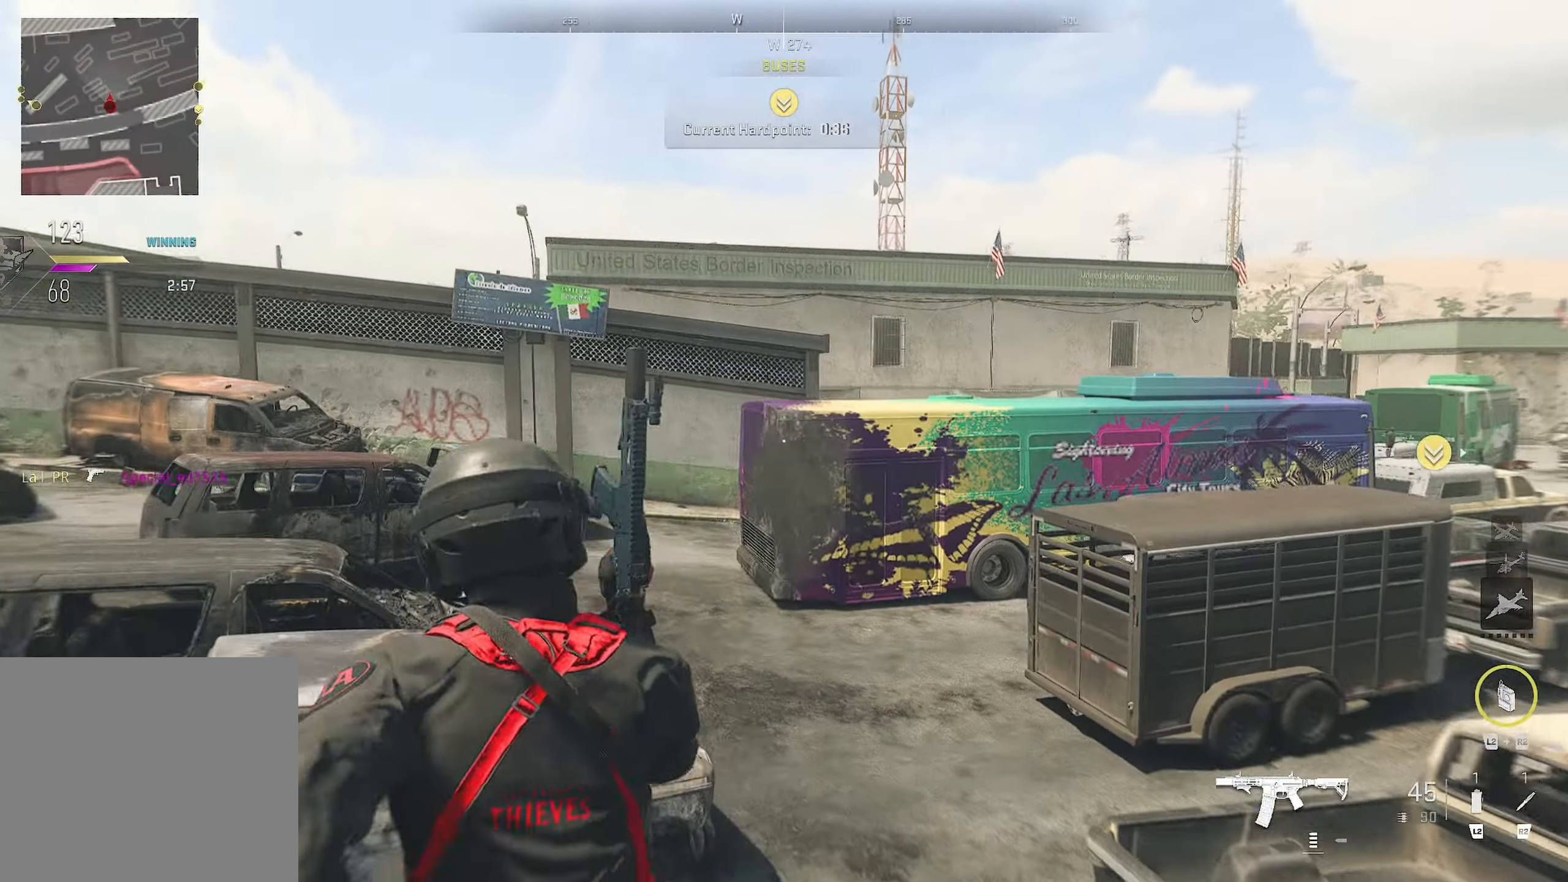
{"dt_ms": 500, "buttons": [], "left_stick": "down-left", "right_stick": "center", "events": [[166, "CROSS", "down"], [383, "CROSS", "up"], [383, "left_stick", "down-left"], [383, "right_stick", "center"]]}
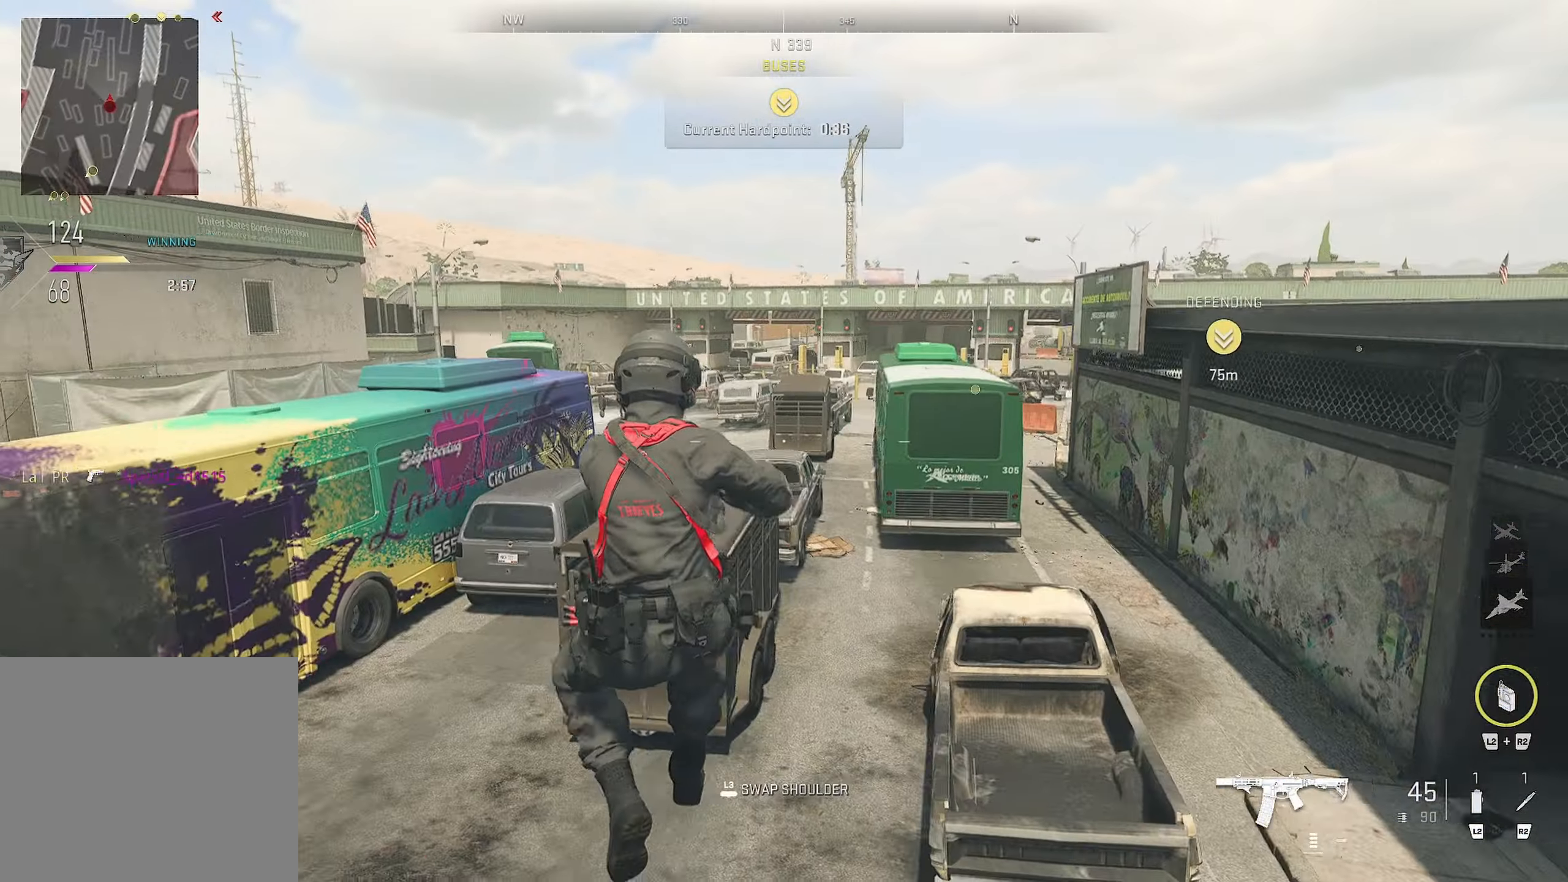
{"dt_ms": 499, "buttons": [], "left_stick": "up", "right_stick": "center", "events": [[300, "left_stick", "left"], [499, "left_stick", "up"]]}